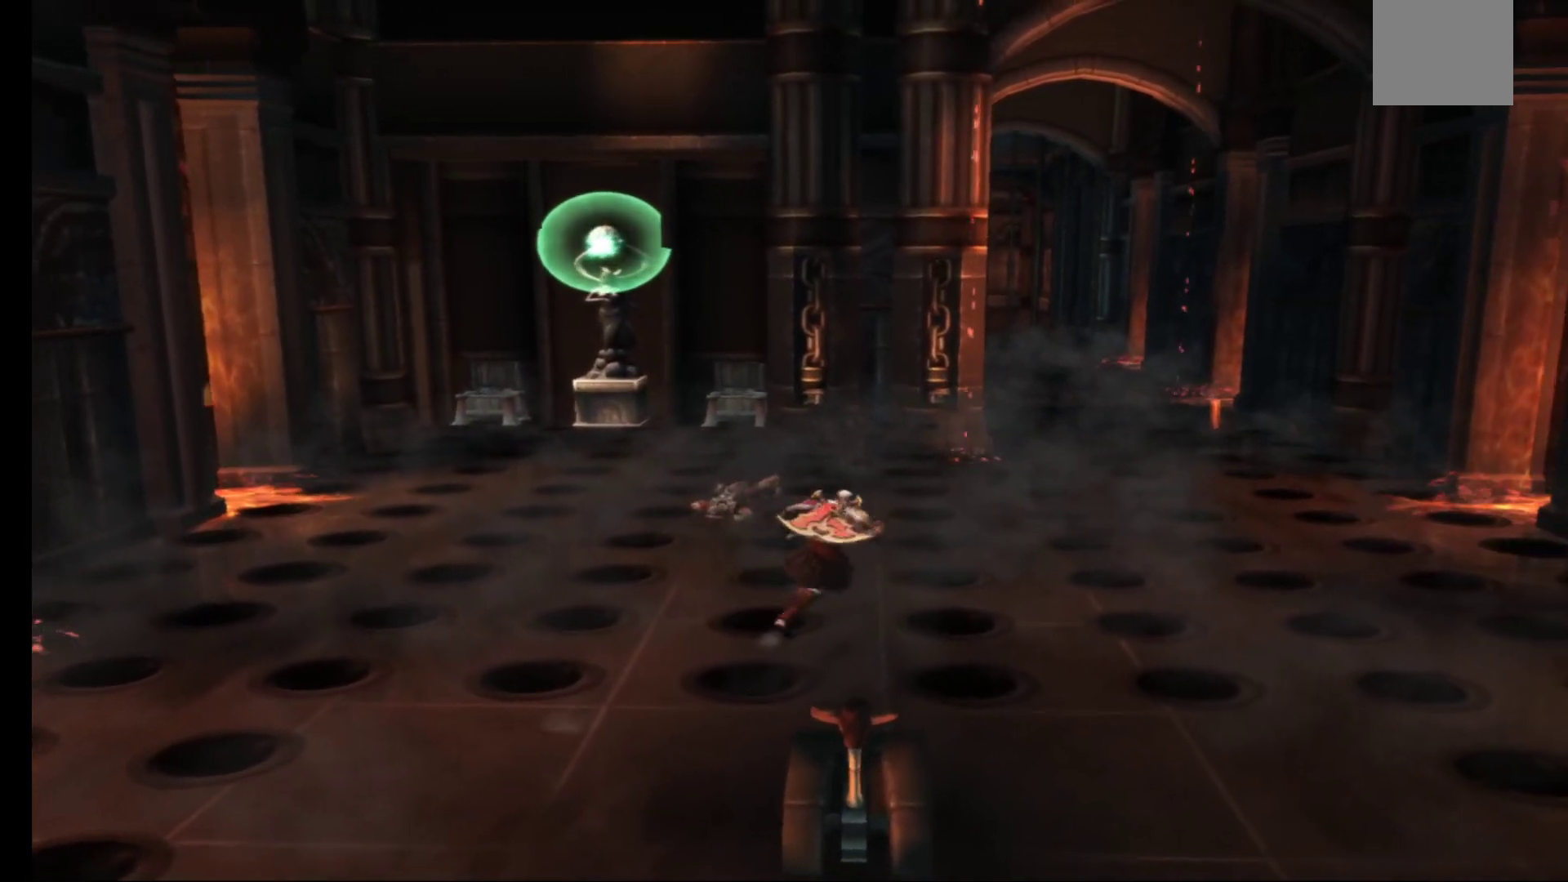
Gameplay with a controller (Xbox layout); each line is a JSON object with the inputs held at the frame after it. "events" lists button and stick changes between this image and that frame as [ms after this image, input, new state], when the widget could be followed in between.
{"buttons": [], "left_stick": "up", "right_stick": "center", "events": []}
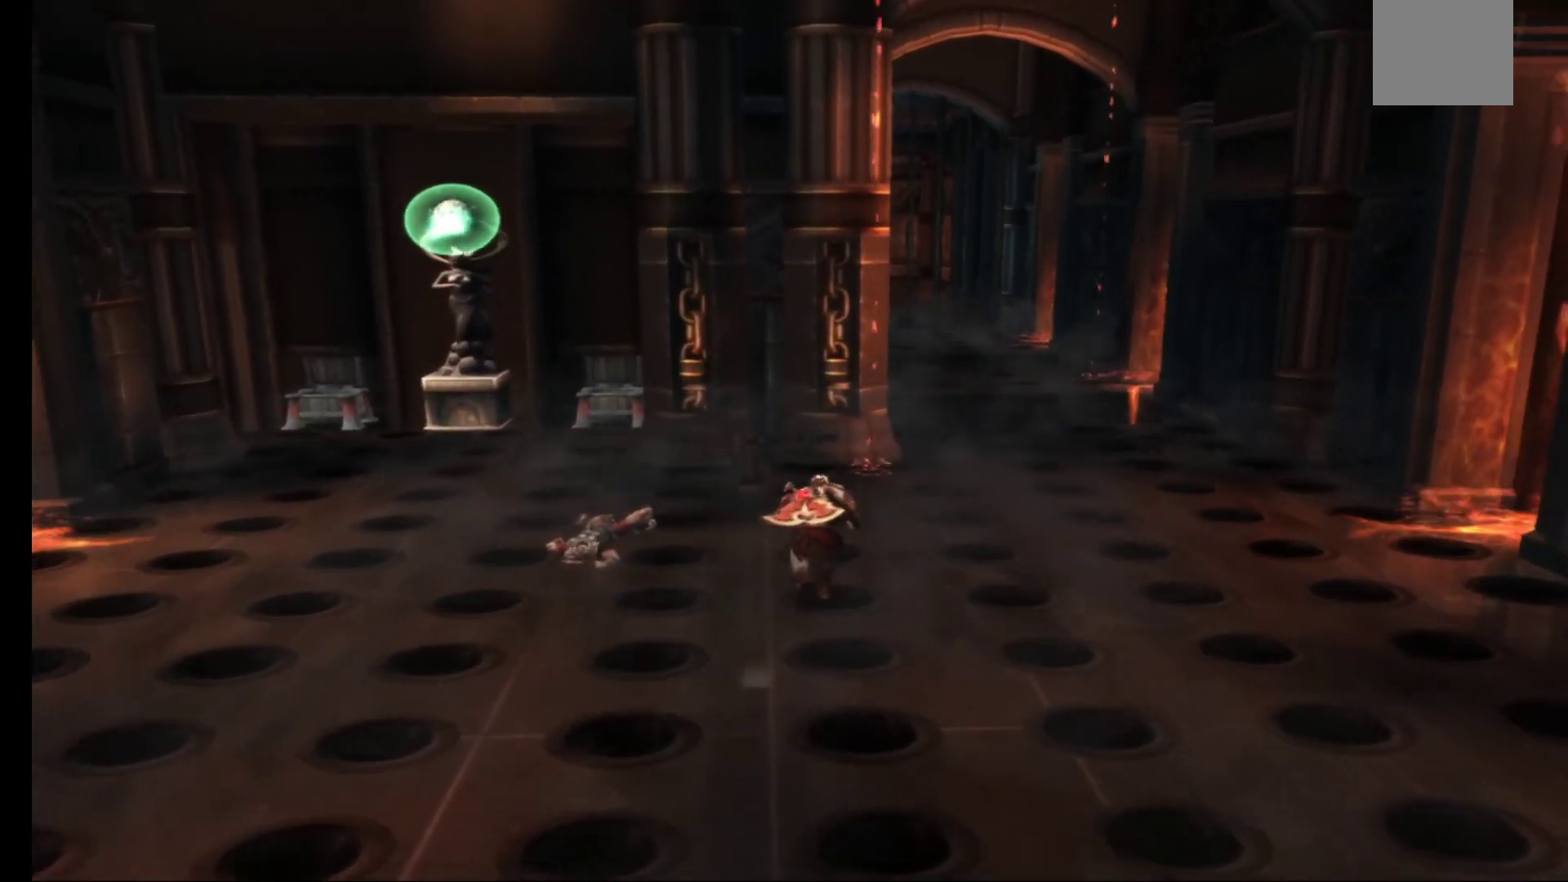
{"buttons": [], "left_stick": "up", "right_stick": "center", "events": []}
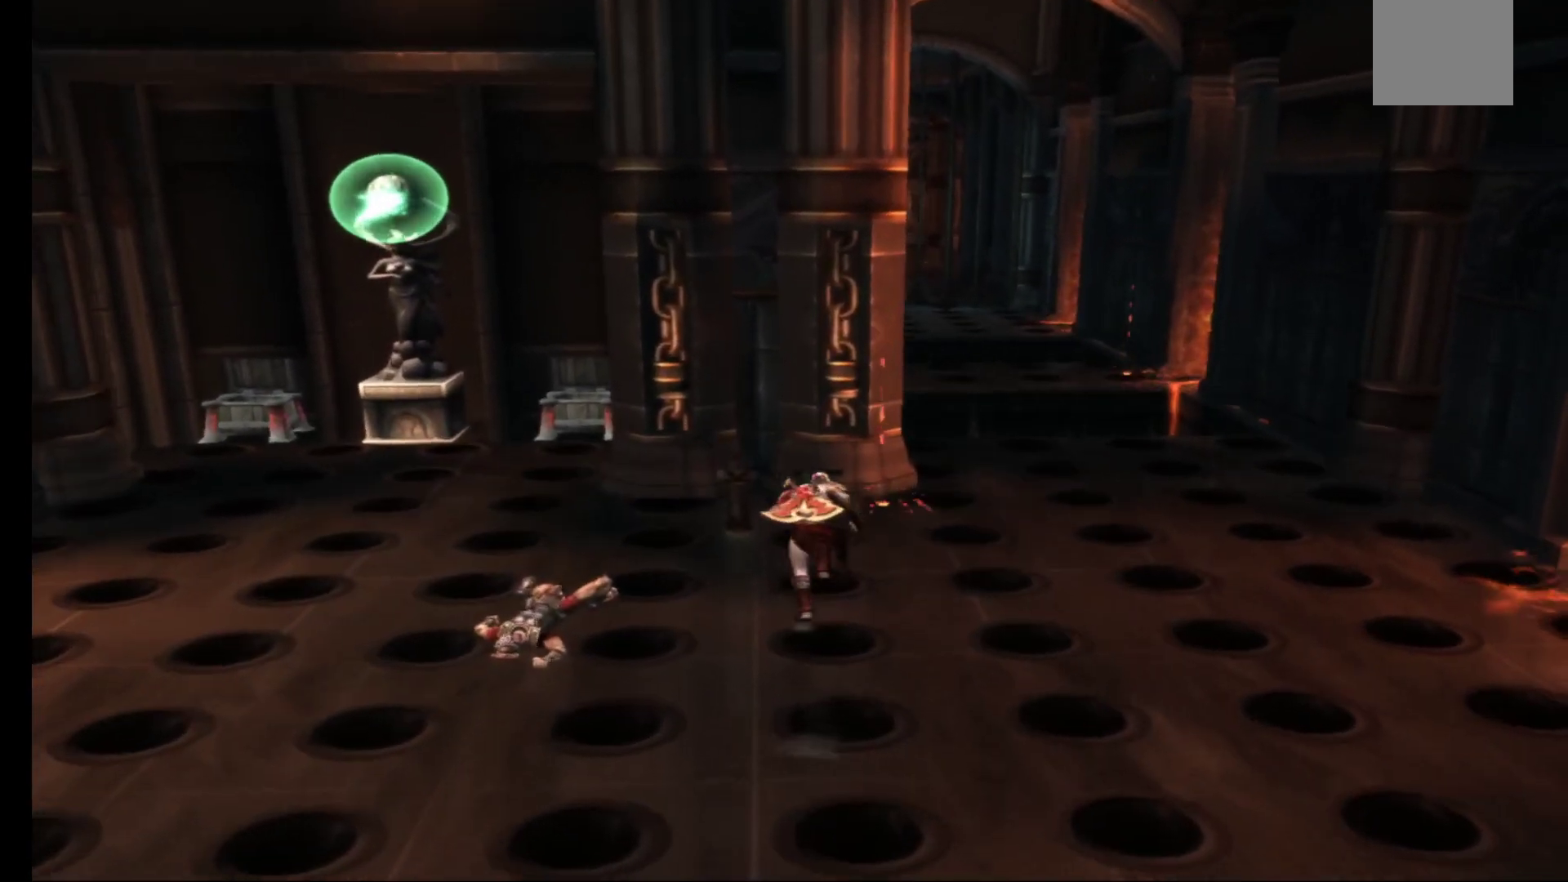
{"buttons": ["R1"], "left_stick": "down-left", "right_stick": "center", "events": [[300, "R1", "down"], [383, "left_stick", "down-left"]]}
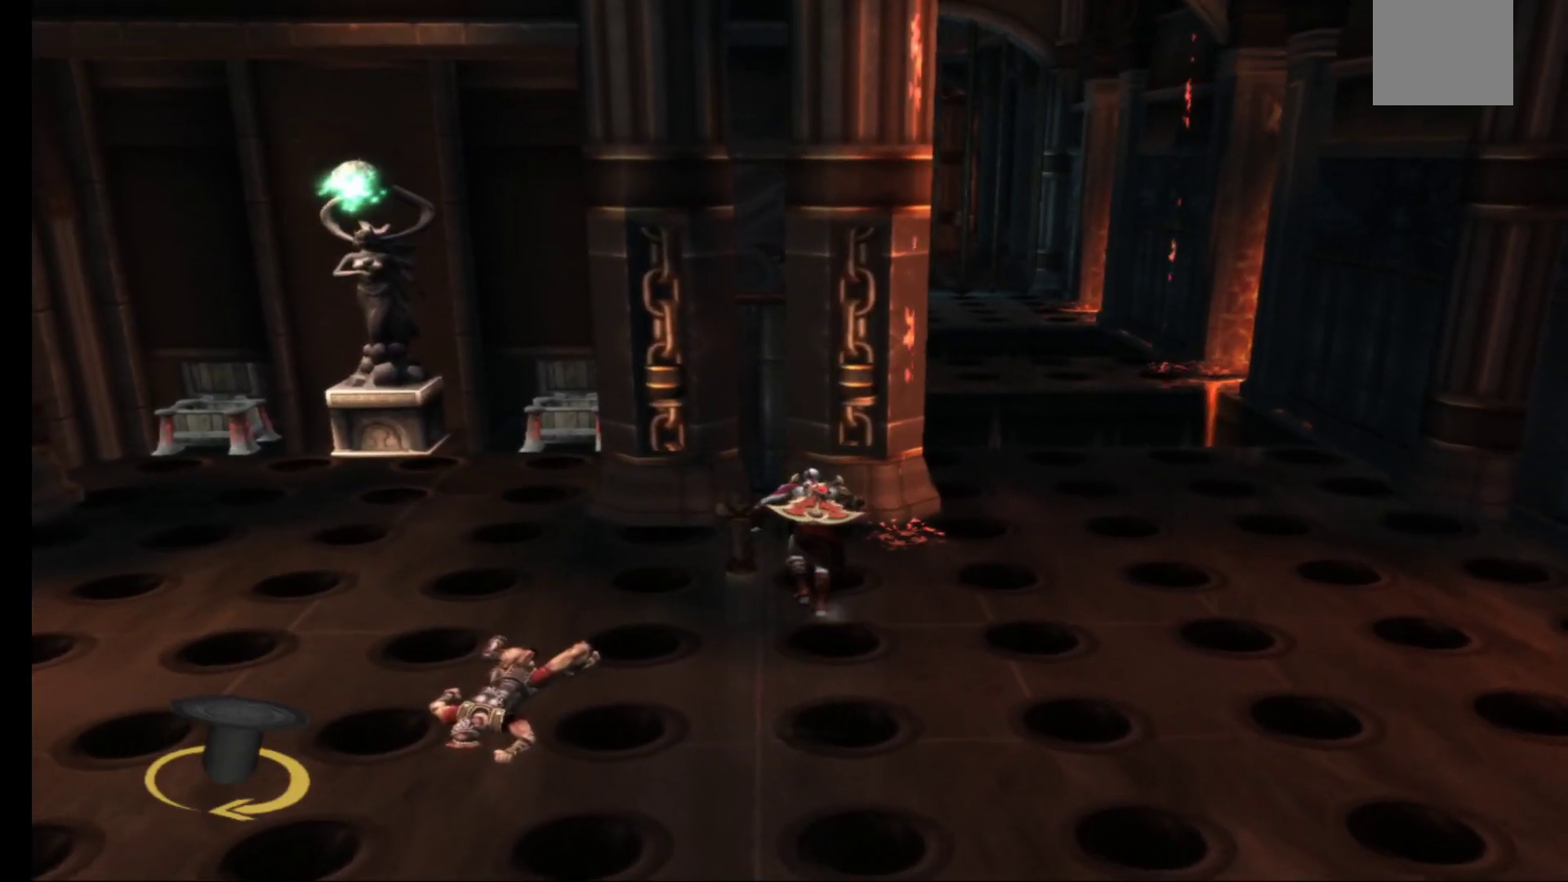
{"buttons": ["R1"], "left_stick": "down-left", "right_stick": "center", "events": []}
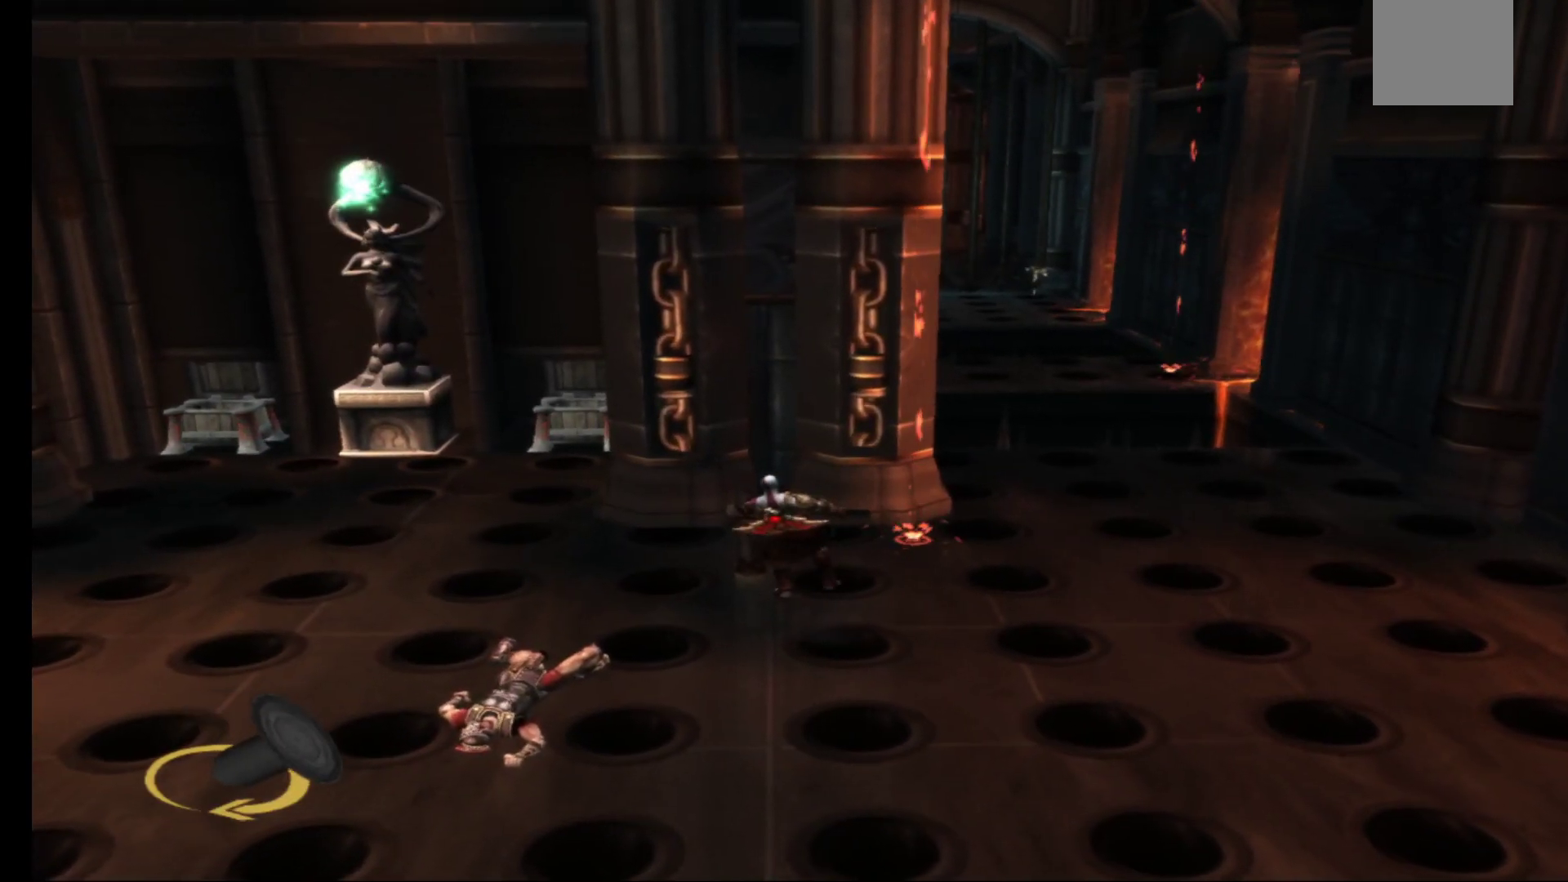
{"buttons": ["R1"], "left_stick": "left", "right_stick": "center", "events": [[83, "left_stick", "left"]]}
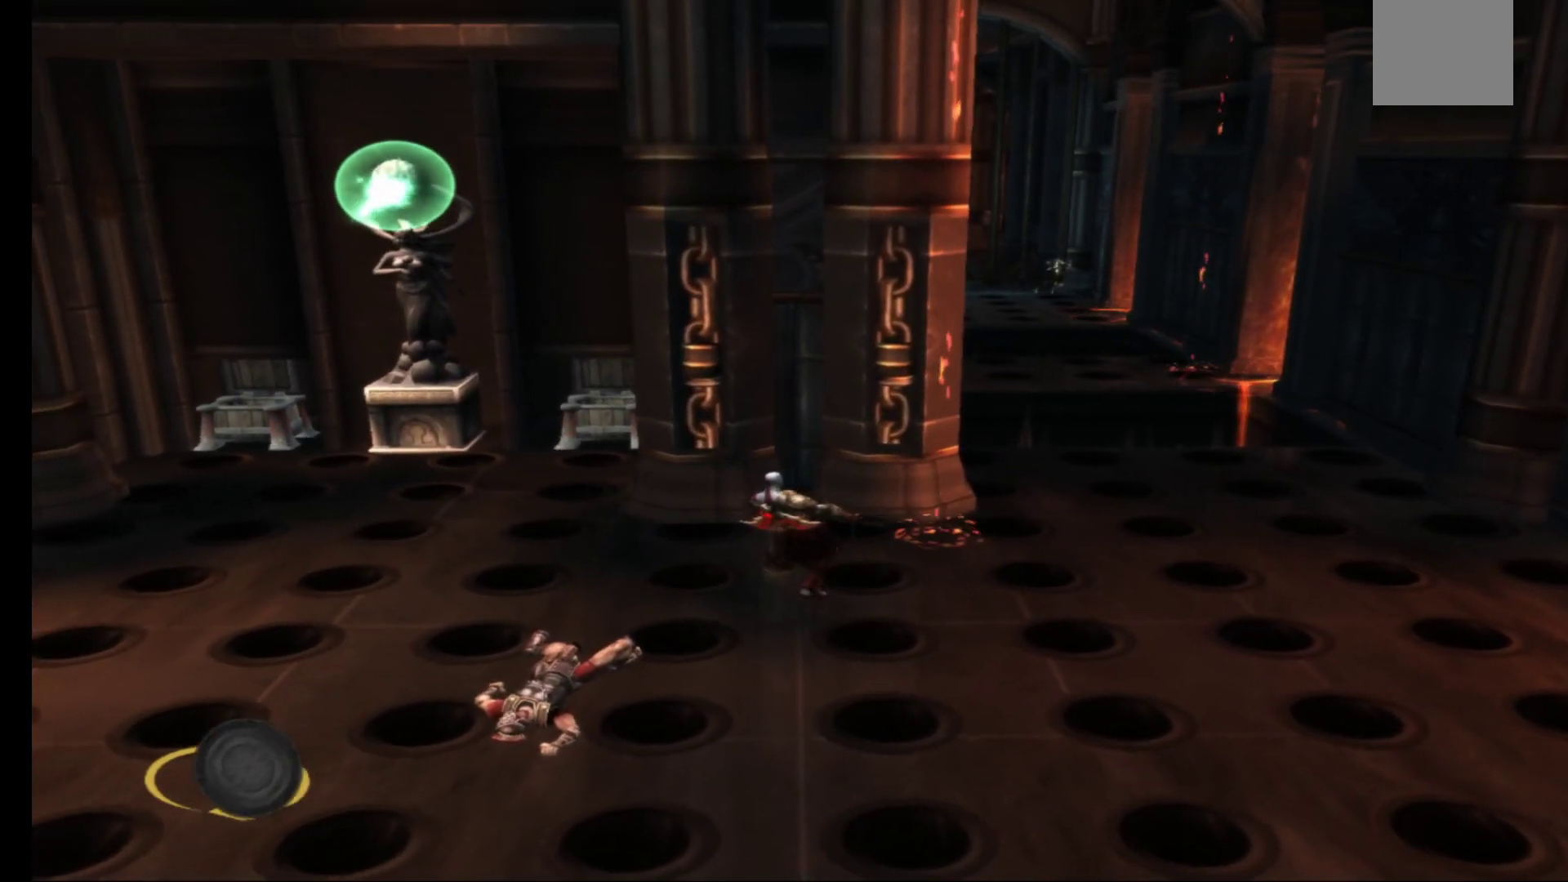
{"buttons": ["R1"], "left_stick": "up-left", "right_stick": "center", "events": [[383, "left_stick", "up-left"]]}
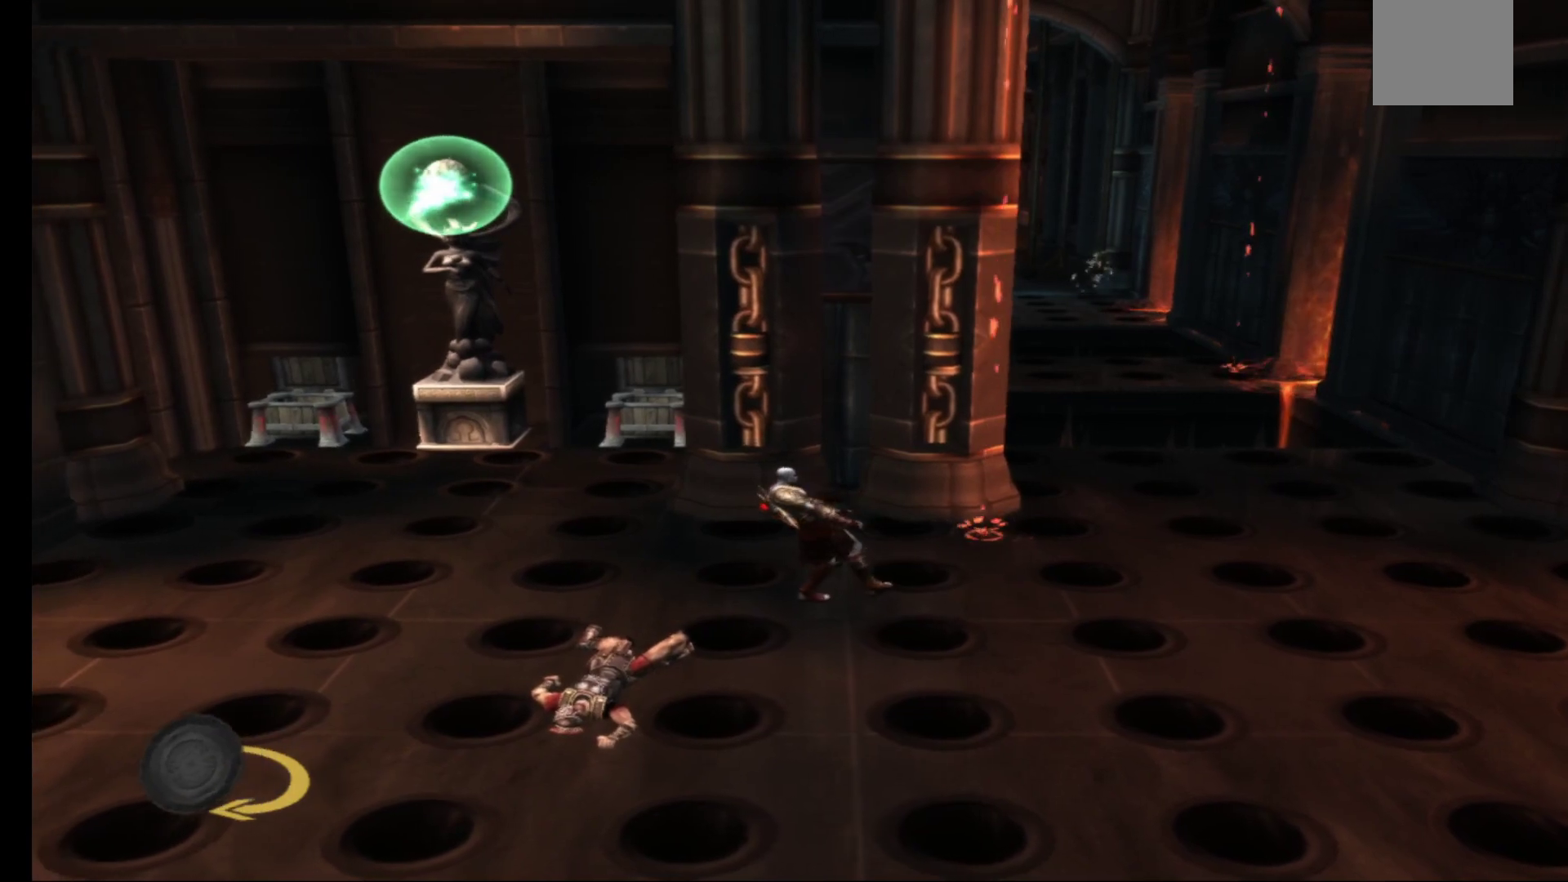
{"buttons": ["R1"], "left_stick": "up", "right_stick": "center", "events": [[350, "left_stick", "up"]]}
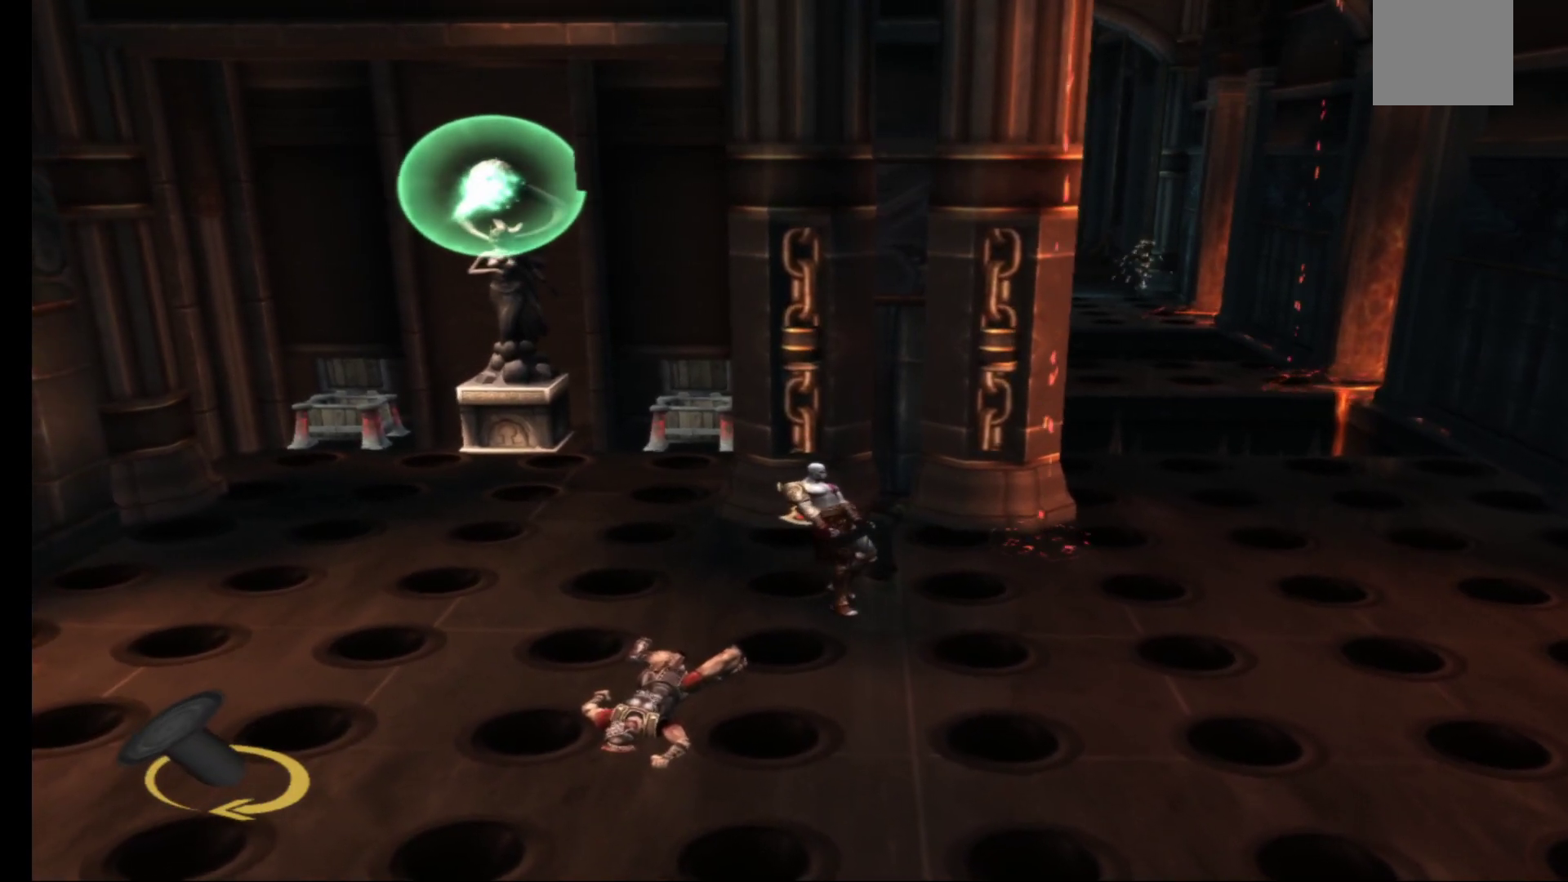
{"buttons": ["R1"], "left_stick": "up-right", "right_stick": "center", "events": [[267, "left_stick", "up-right"]]}
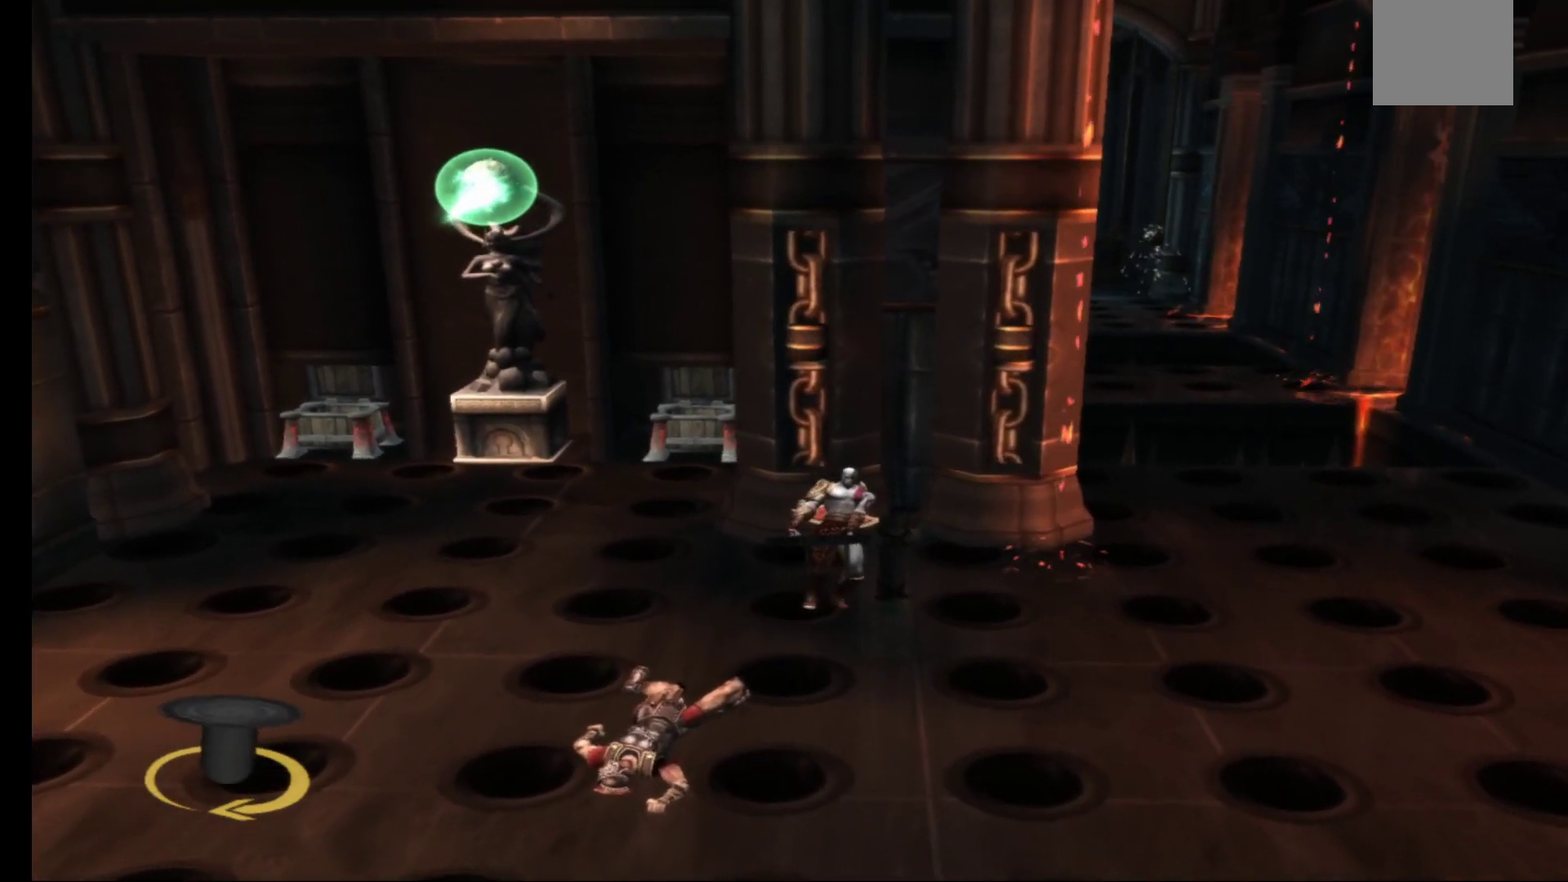
{"buttons": ["R1"], "left_stick": "up-right", "right_stick": "center", "events": []}
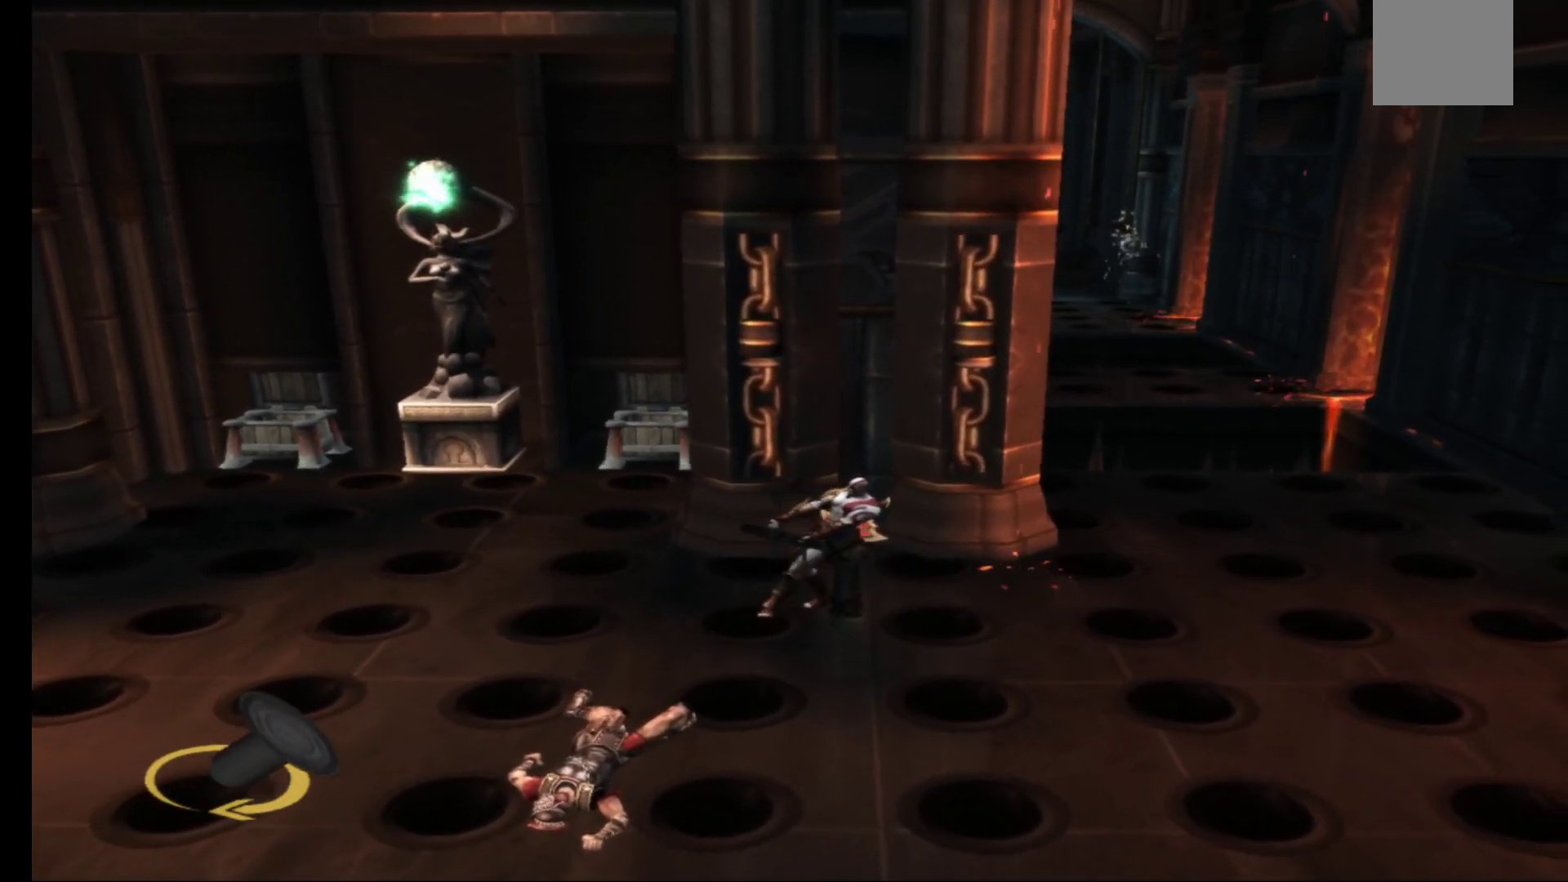
{"buttons": ["R1"], "left_stick": "down", "right_stick": "center", "events": [[83, "left_stick", "right"], [267, "left_stick", "down-right"], [400, "left_stick", "down"]]}
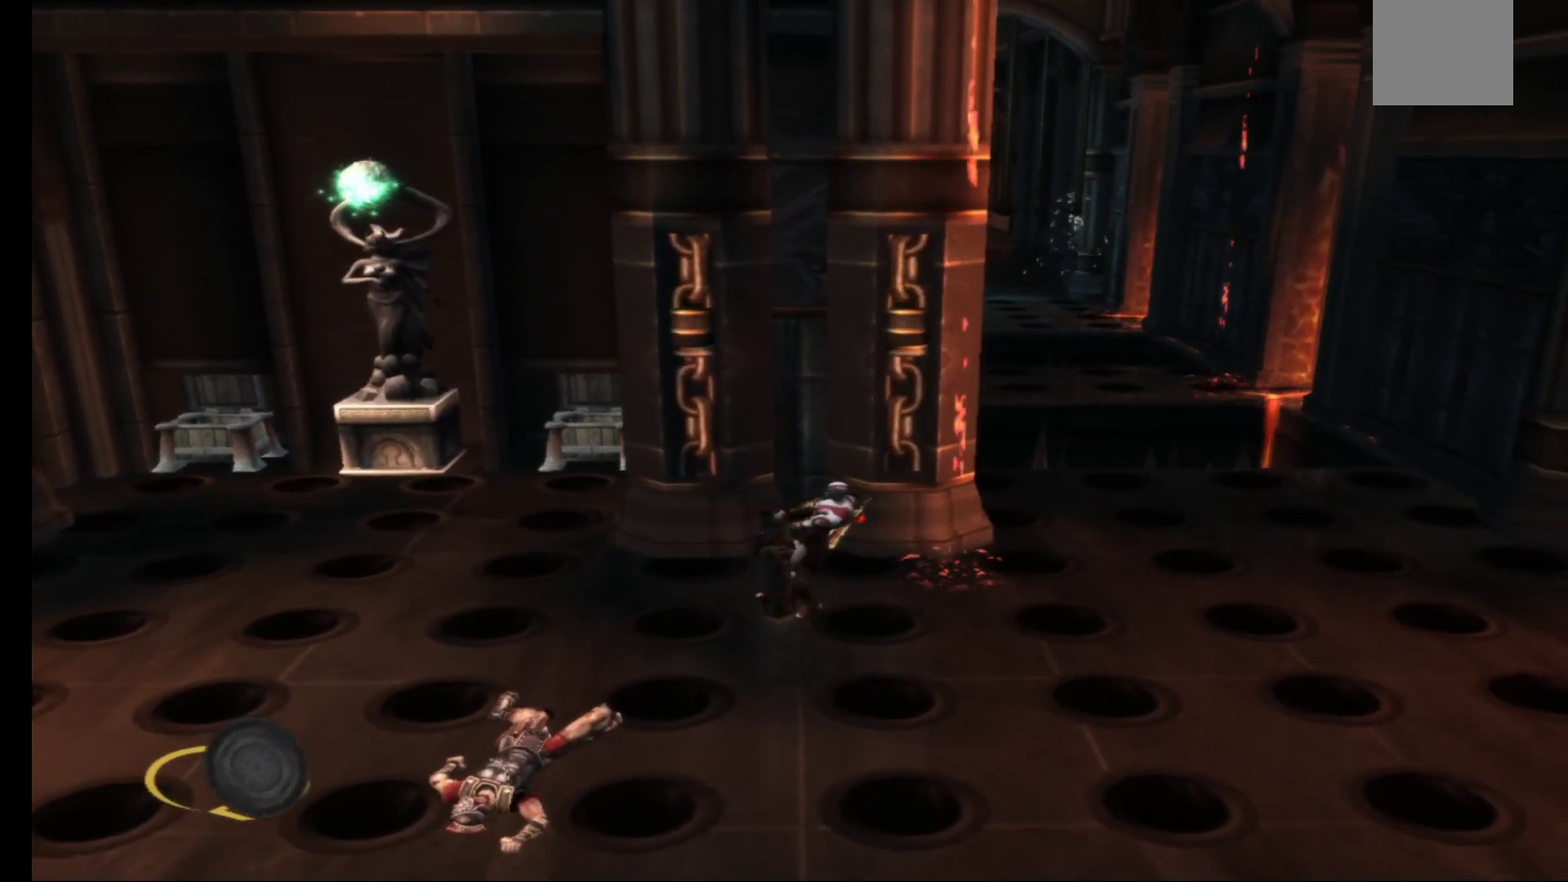
{"buttons": ["R1"], "left_stick": "down", "right_stick": "center", "events": []}
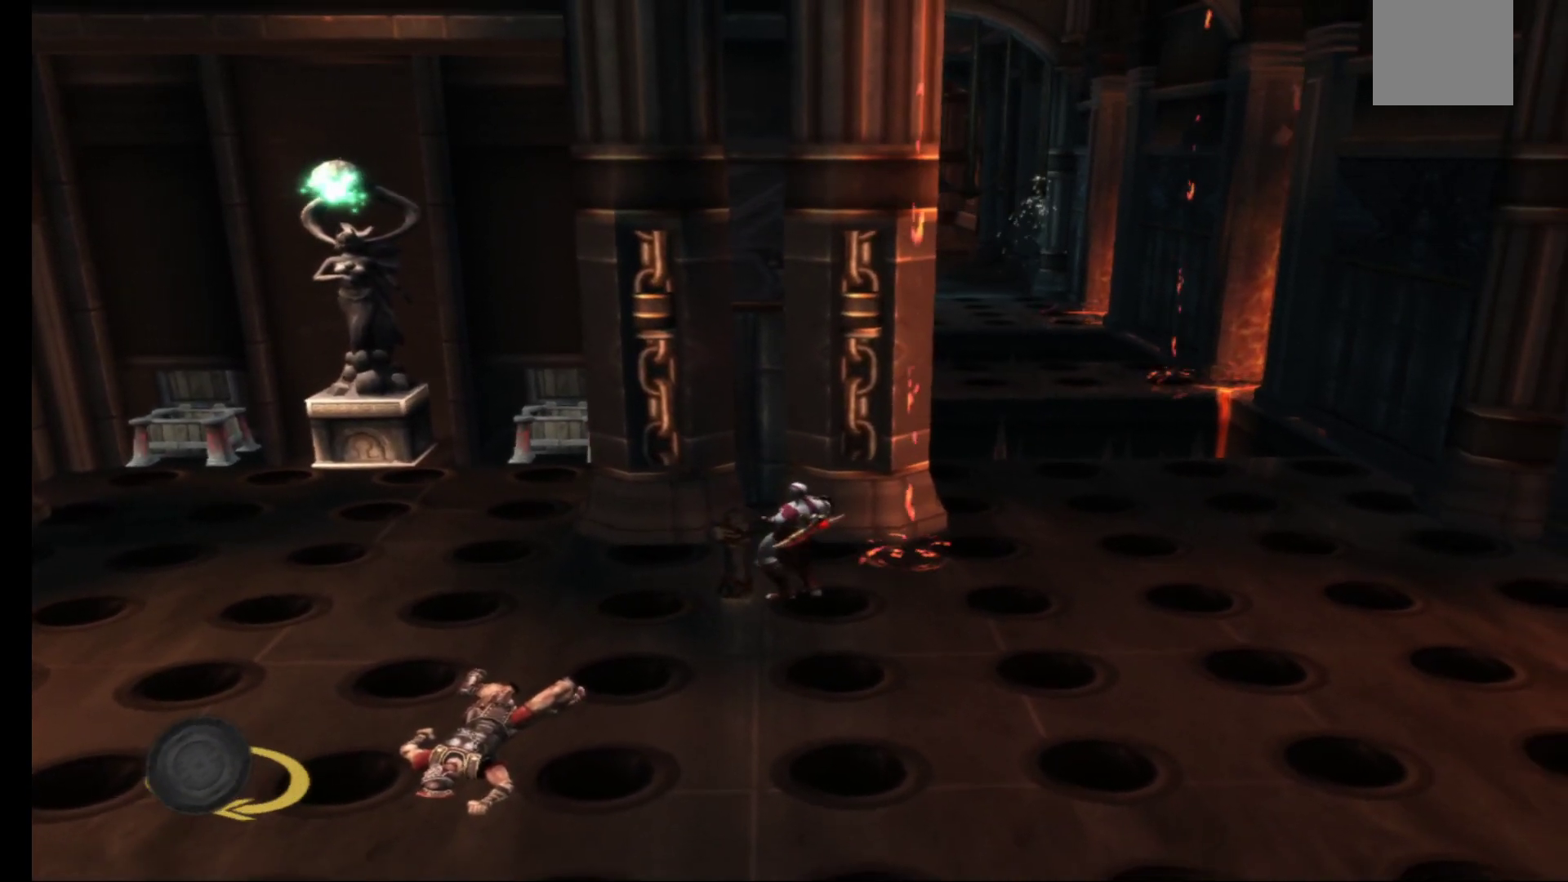
{"buttons": [], "left_stick": "down", "right_stick": "center", "events": [[500, "R1", "up"]]}
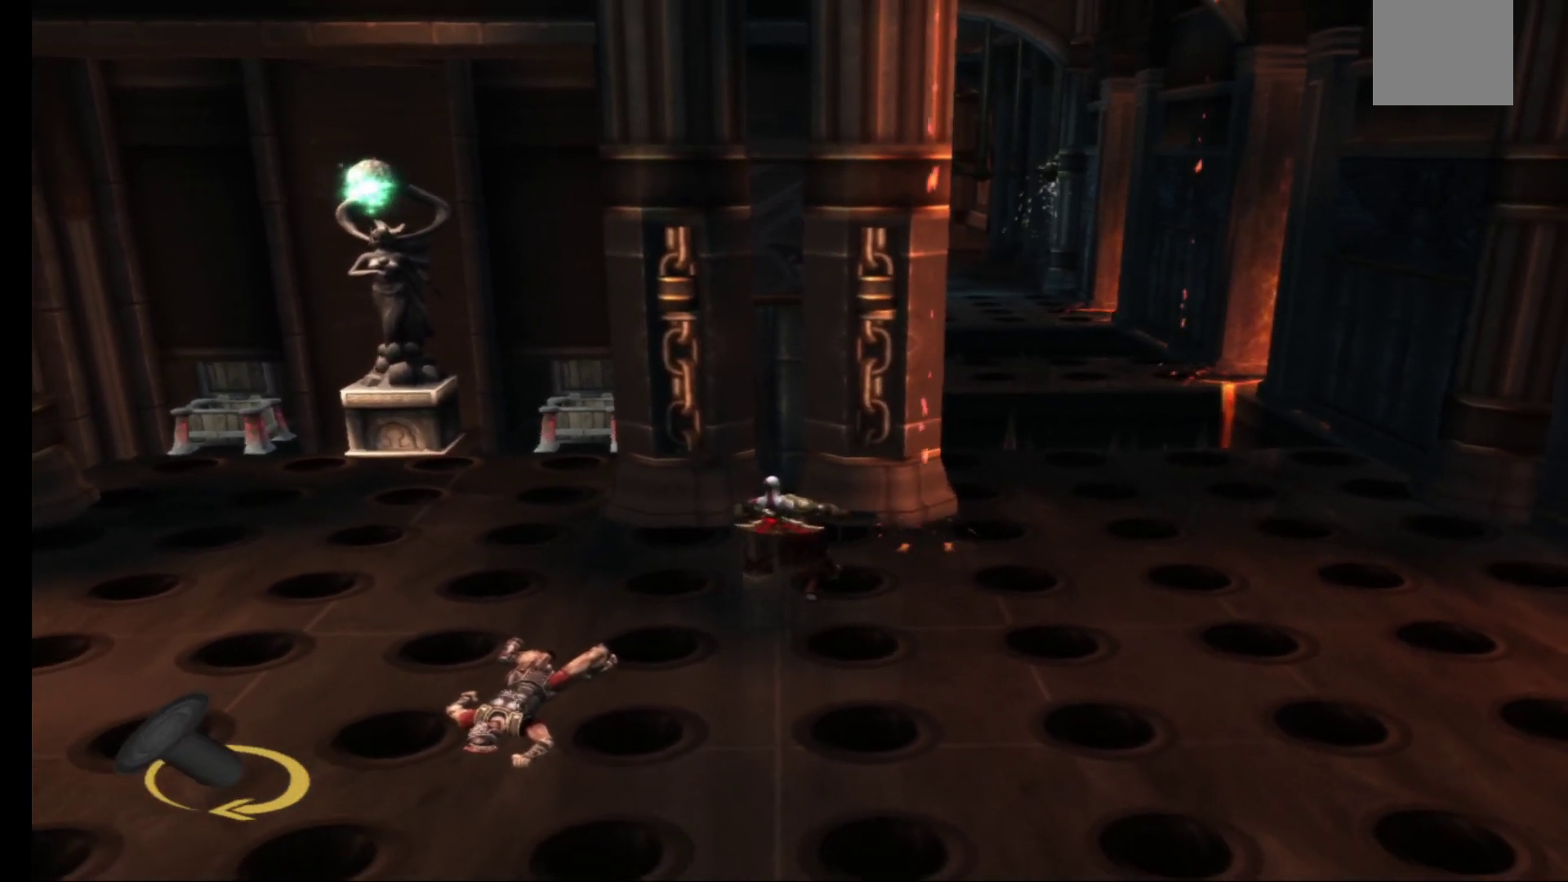
{"buttons": ["L1"], "left_stick": "center", "right_stick": "center", "events": [[150, "left_stick", "down-left"], [367, "L1", "down"], [417, "left_stick", "center"]]}
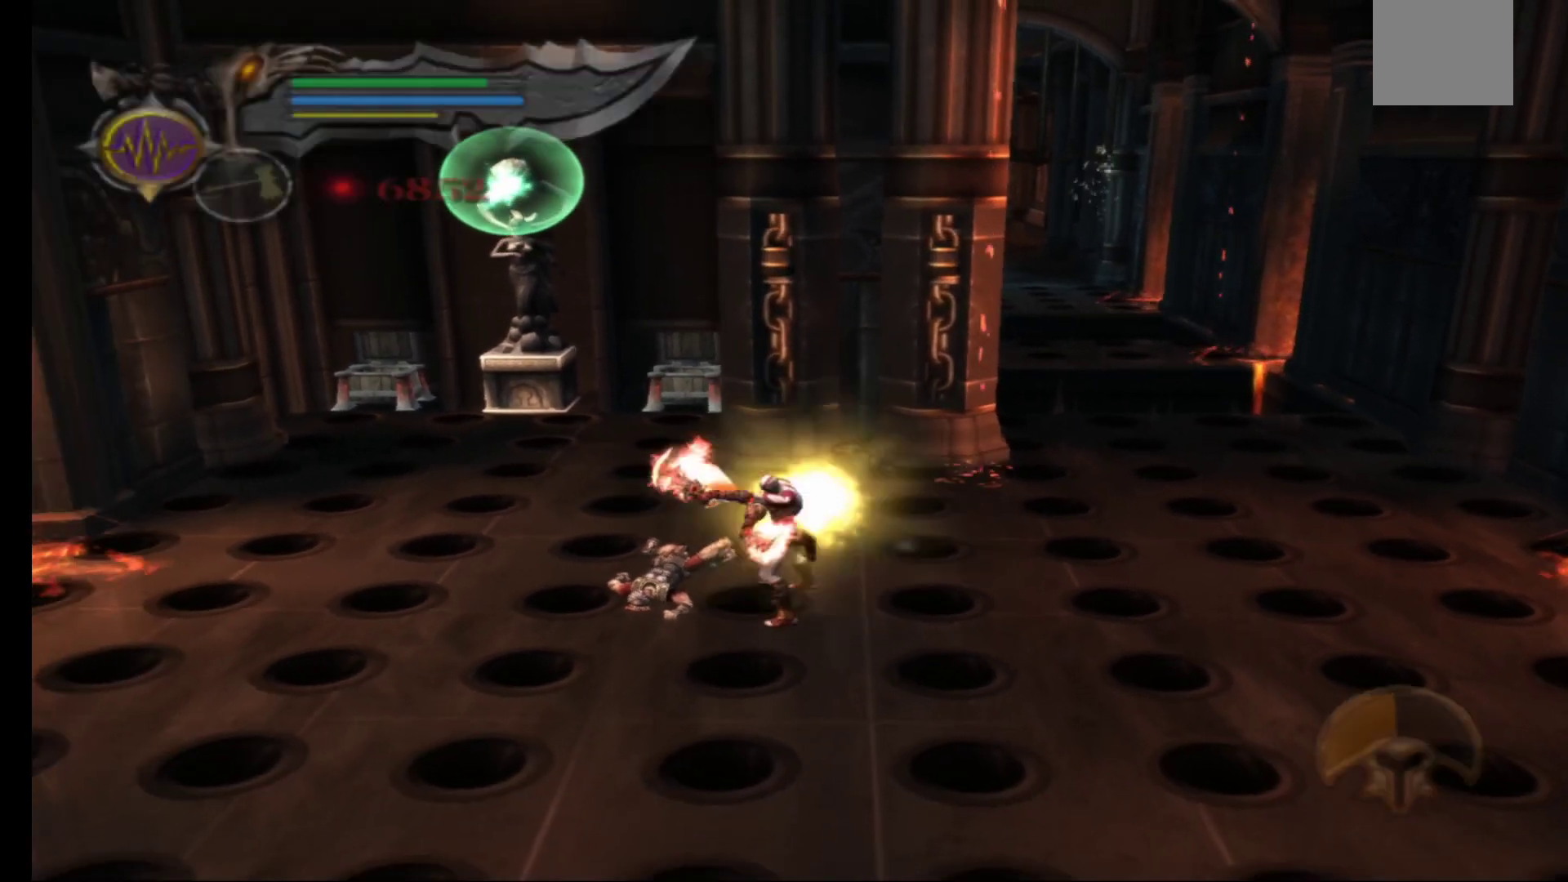
{"buttons": ["L1", "R1"], "left_stick": "center", "right_stick": "center", "events": [[33, "R1", "down"], [283, "R1", "up"], [400, "R1", "down"]]}
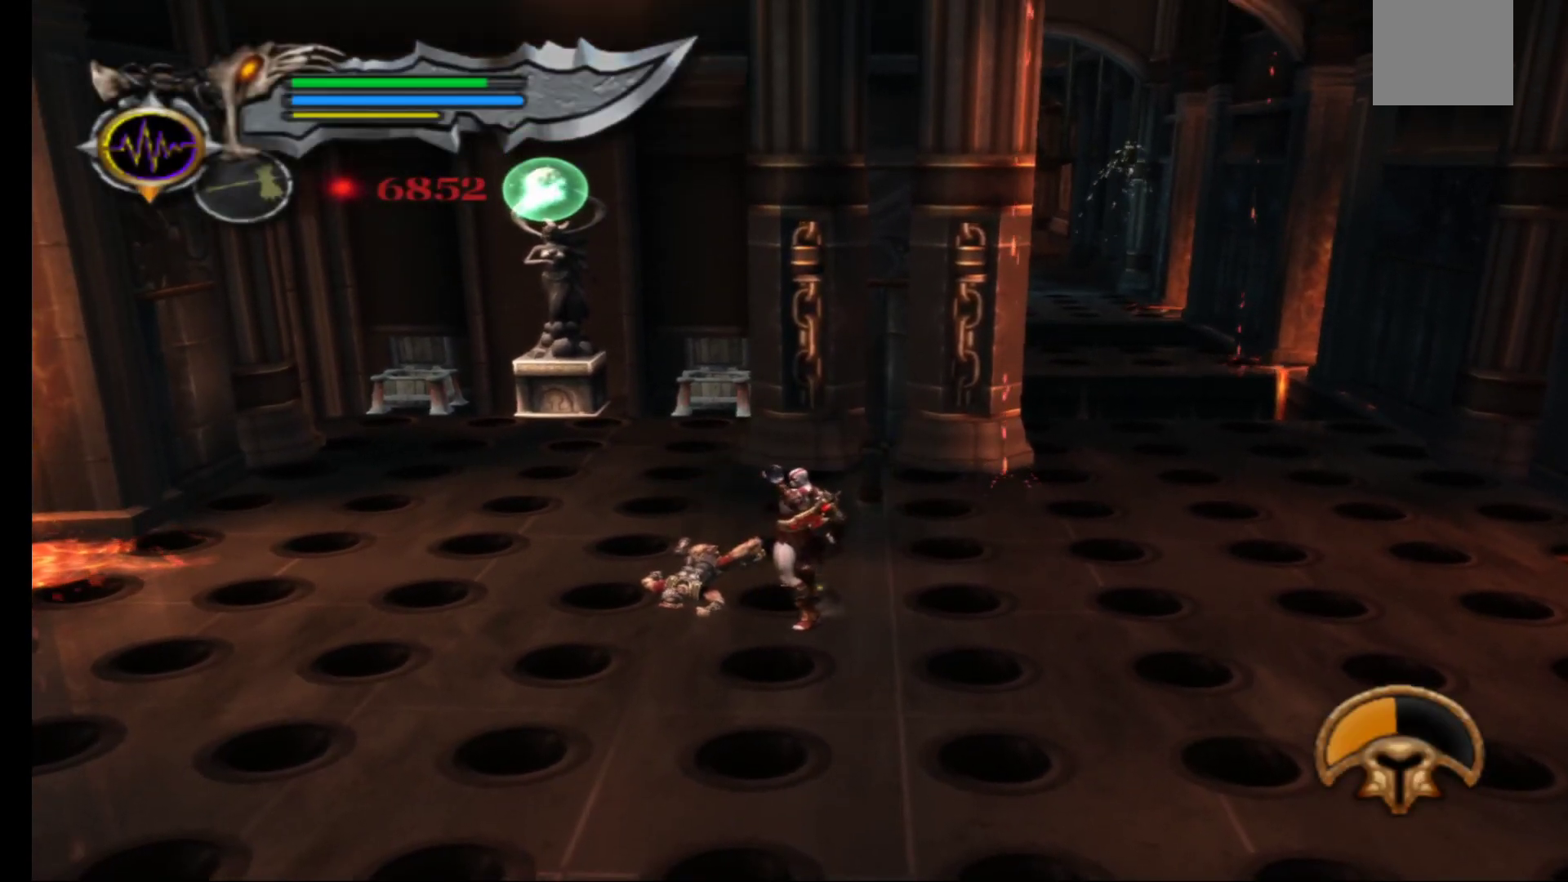
{"buttons": [], "left_stick": "right", "right_stick": "center", "events": [[33, "R1", "up"], [217, "L1", "up"], [233, "left_stick", "right"]]}
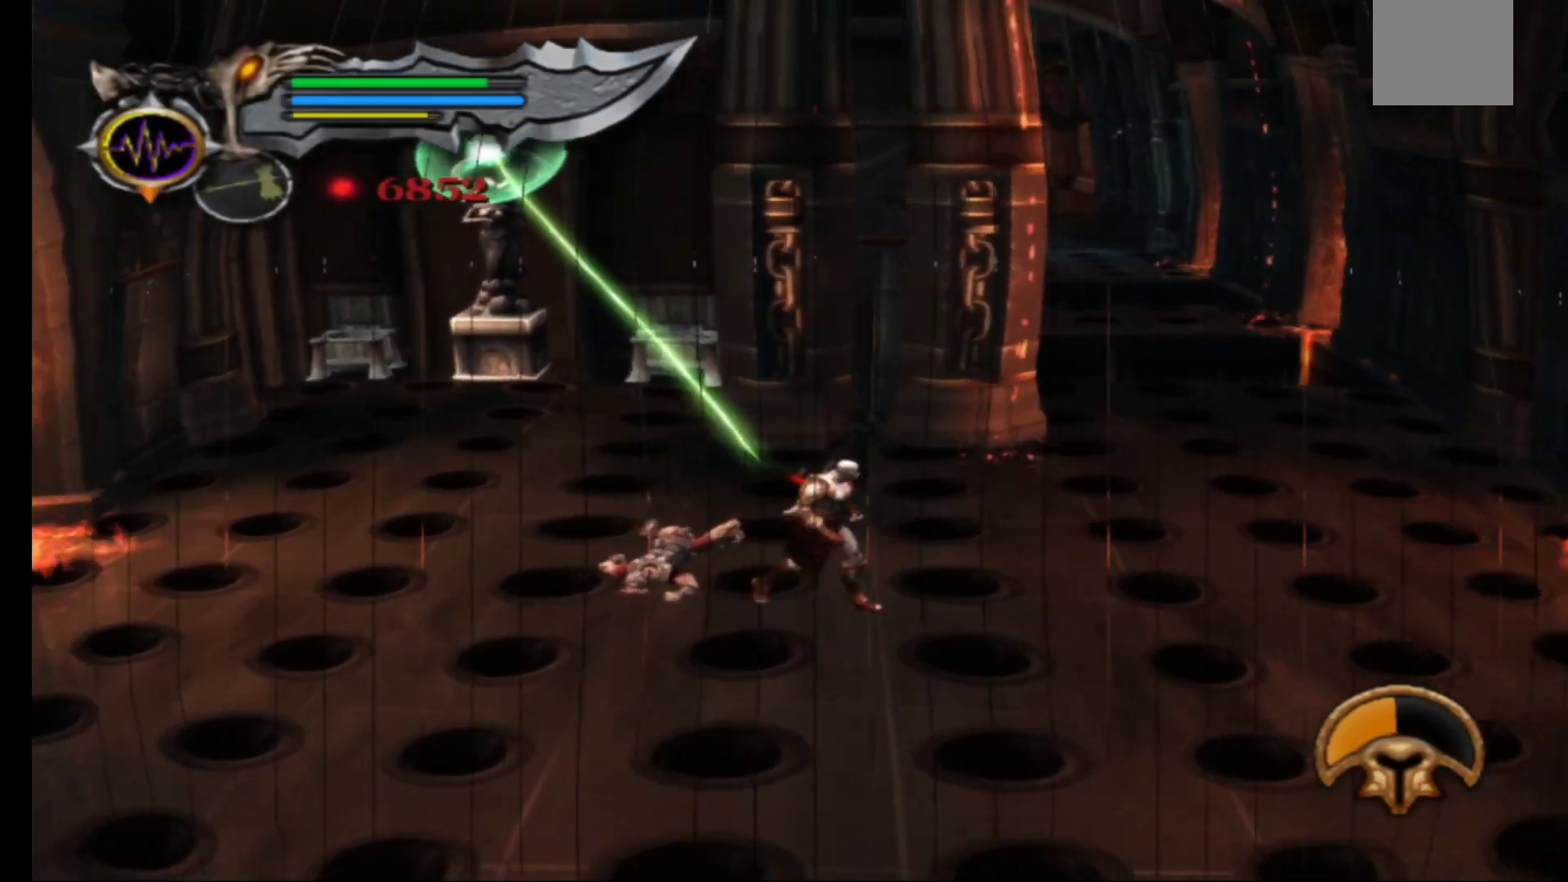
{"buttons": [], "left_stick": "up", "right_stick": "center", "events": [[267, "left_stick", "up-right"], [467, "left_stick", "up"]]}
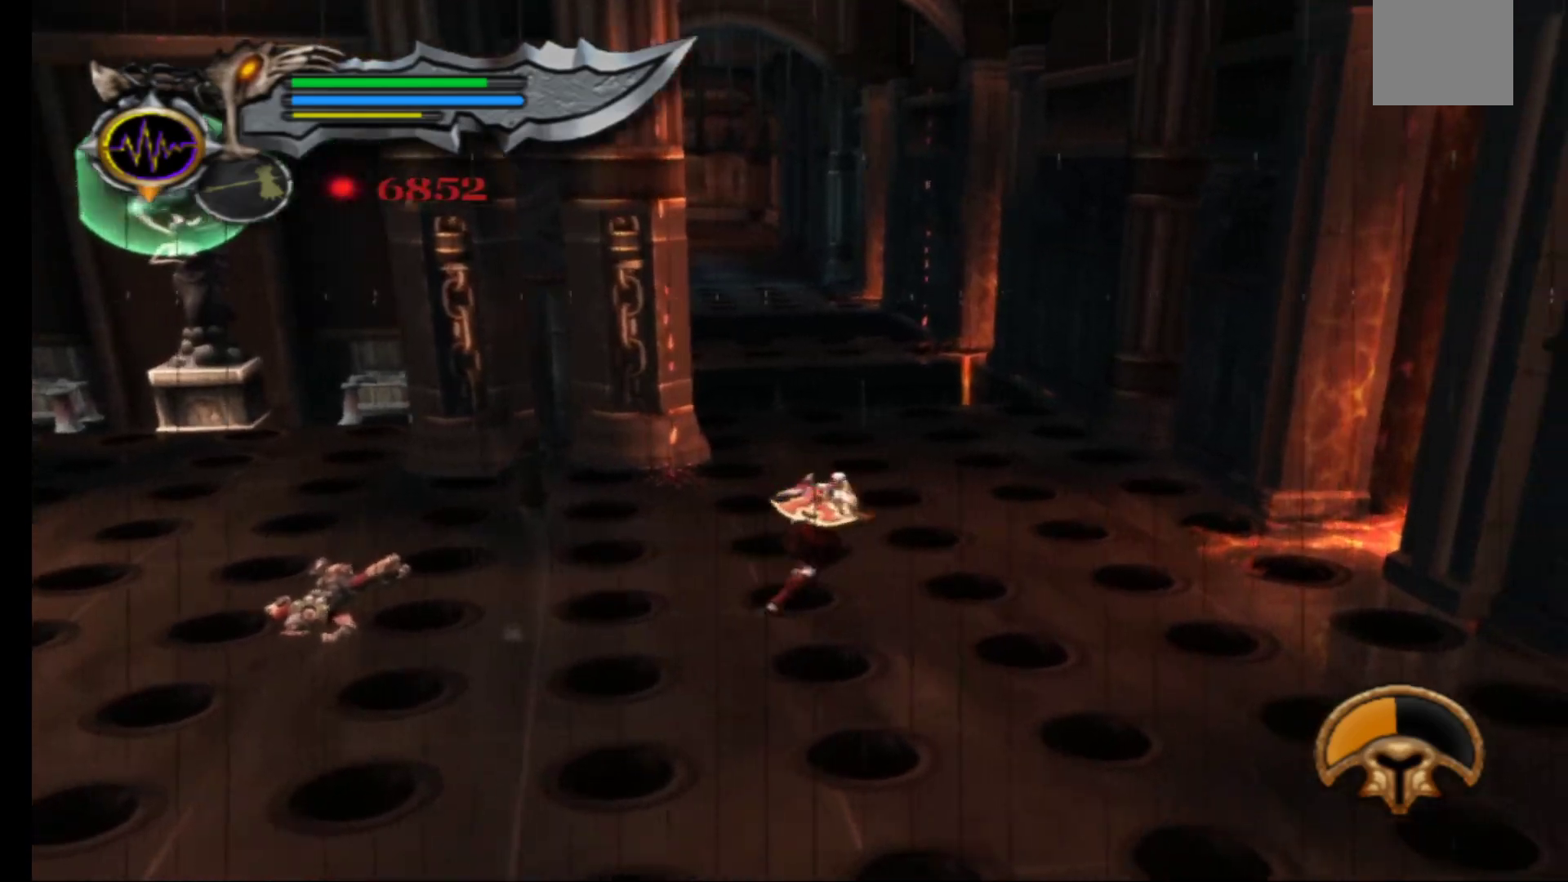
{"buttons": [], "left_stick": "up", "right_stick": "center", "events": []}
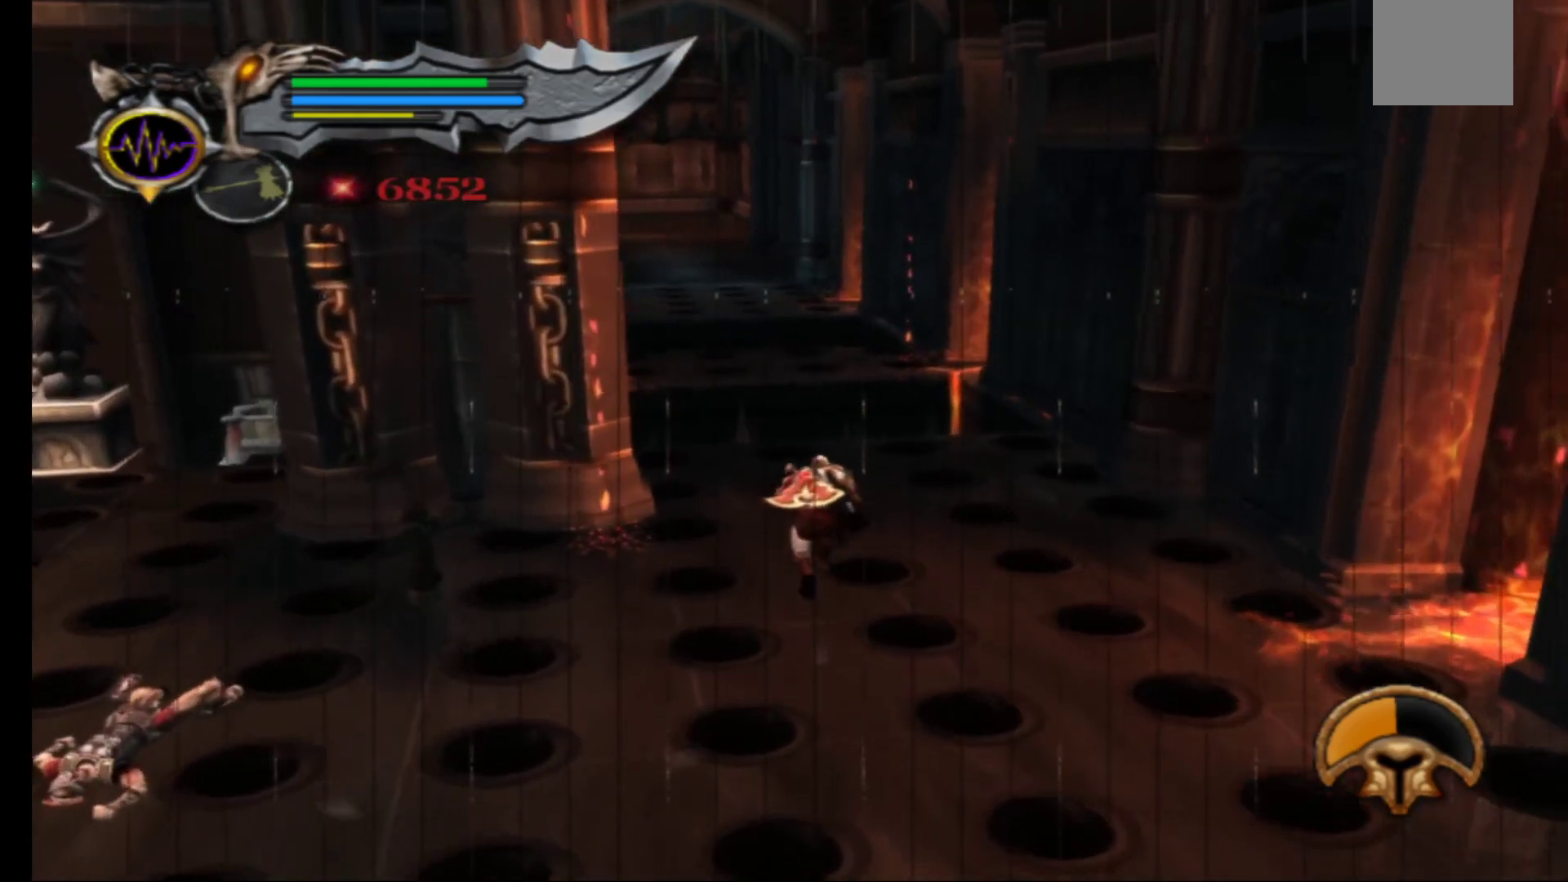
{"buttons": [], "left_stick": "up", "right_stick": "center", "events": []}
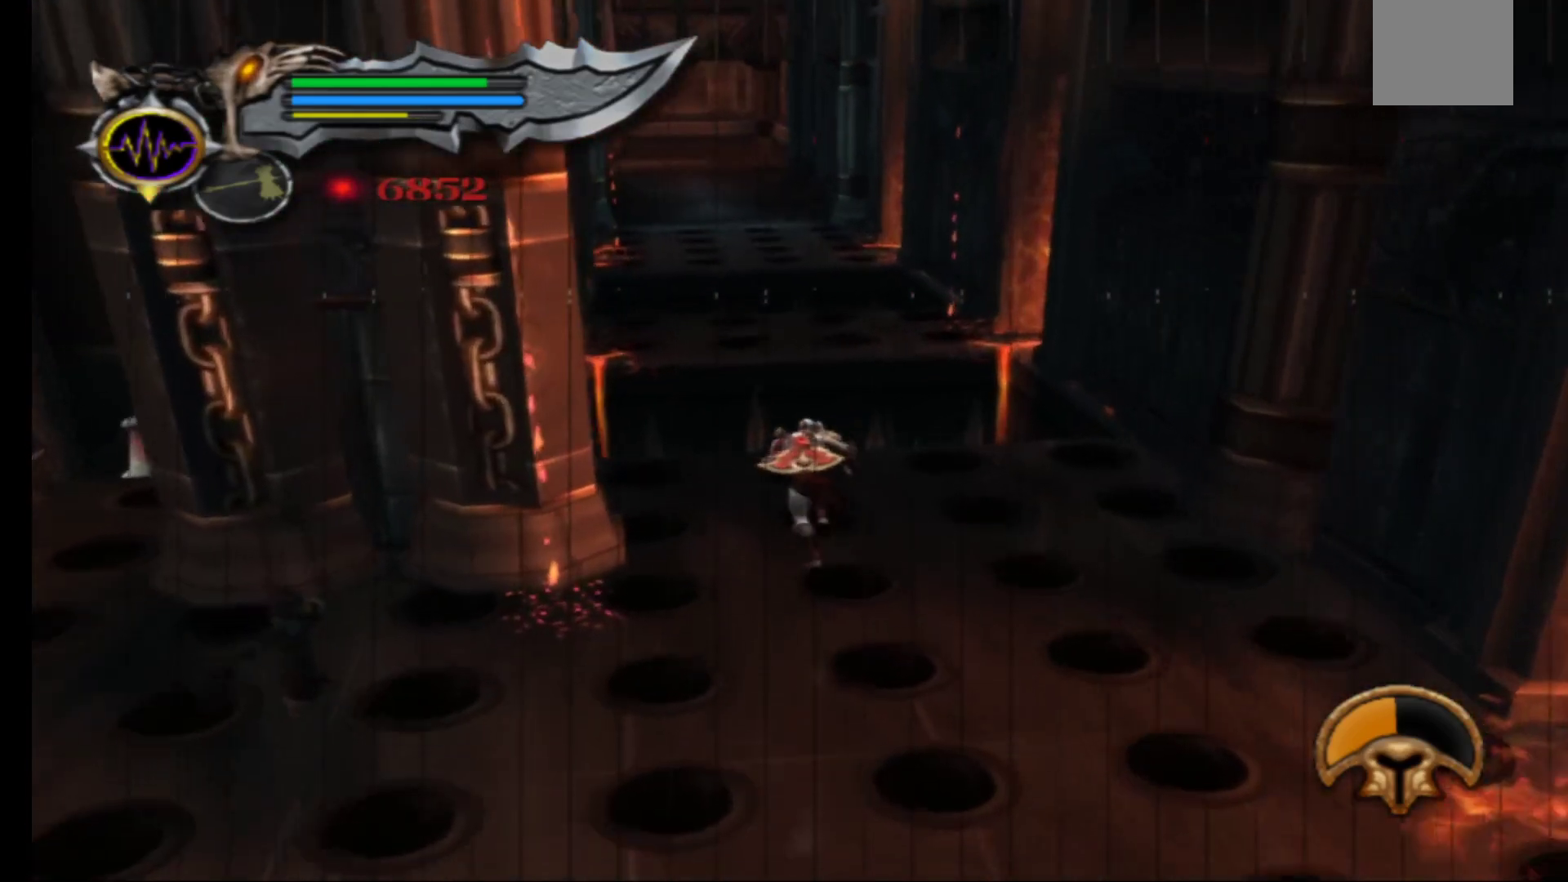
{"buttons": ["A"], "left_stick": "up", "right_stick": "center", "events": [[217, "A", "down"], [367, "A", "up"], [450, "A", "down"]]}
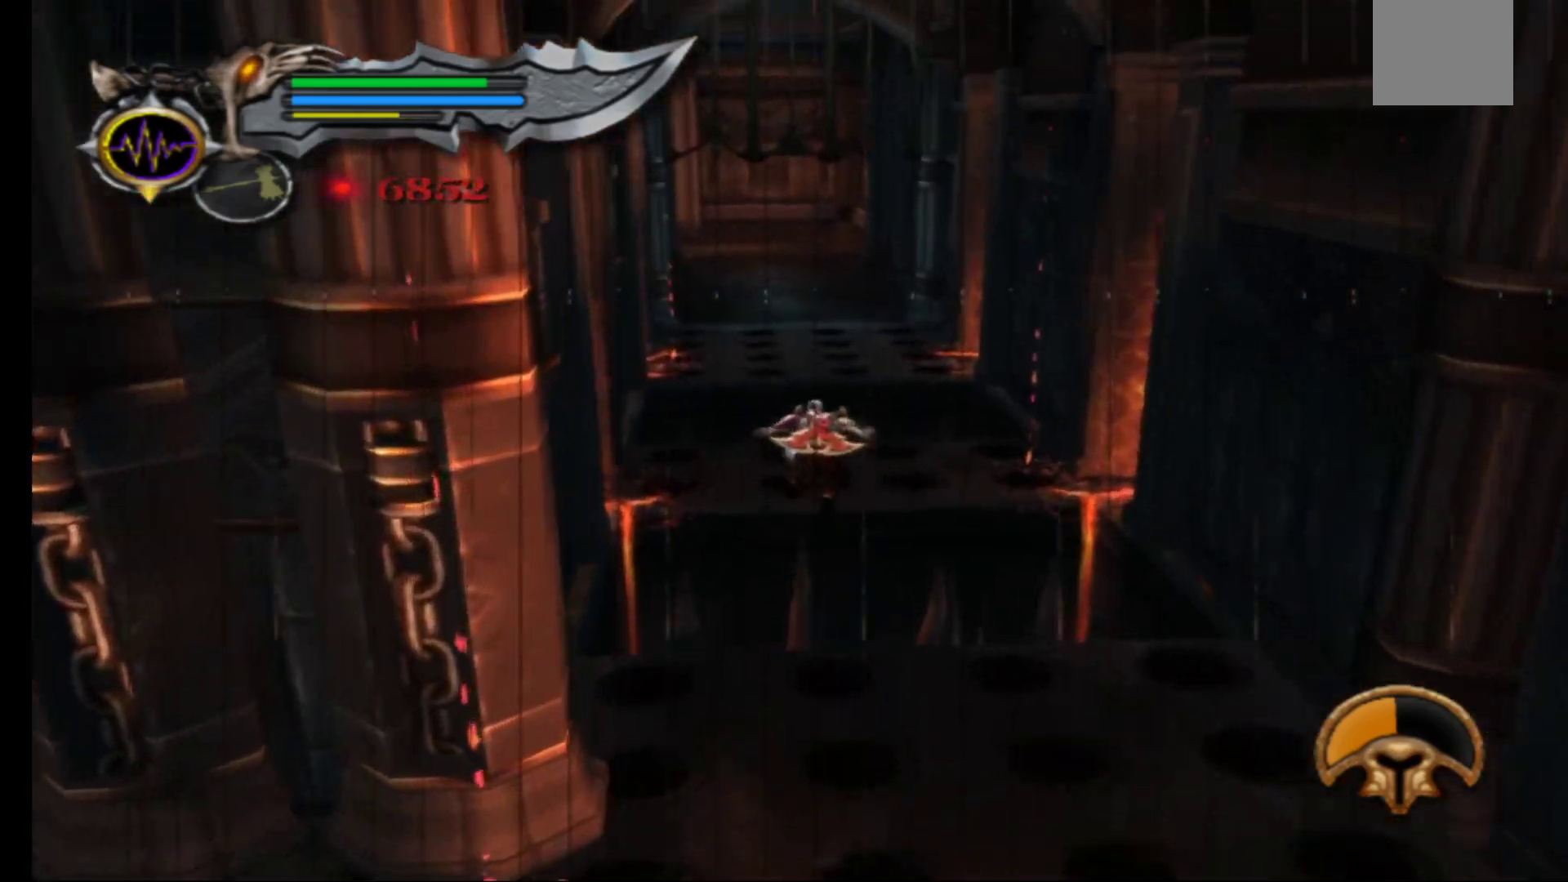
{"buttons": ["A"], "left_stick": "up", "right_stick": "center", "events": []}
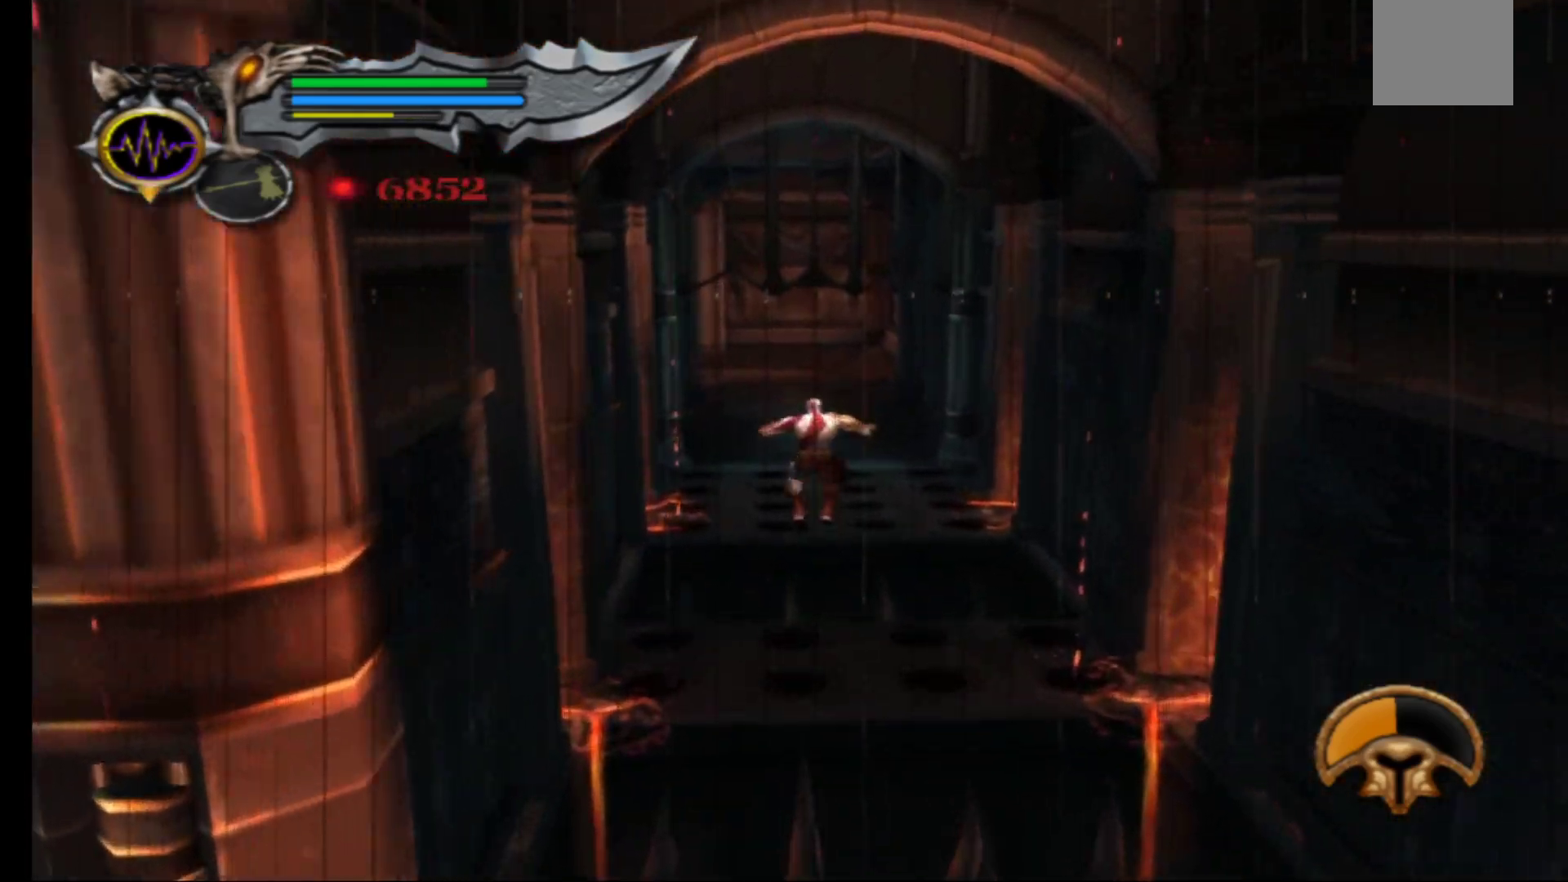
{"buttons": [], "left_stick": "up", "right_stick": "center", "events": [[50, "A", "up"], [83, "A", "down"], [217, "A", "up"]]}
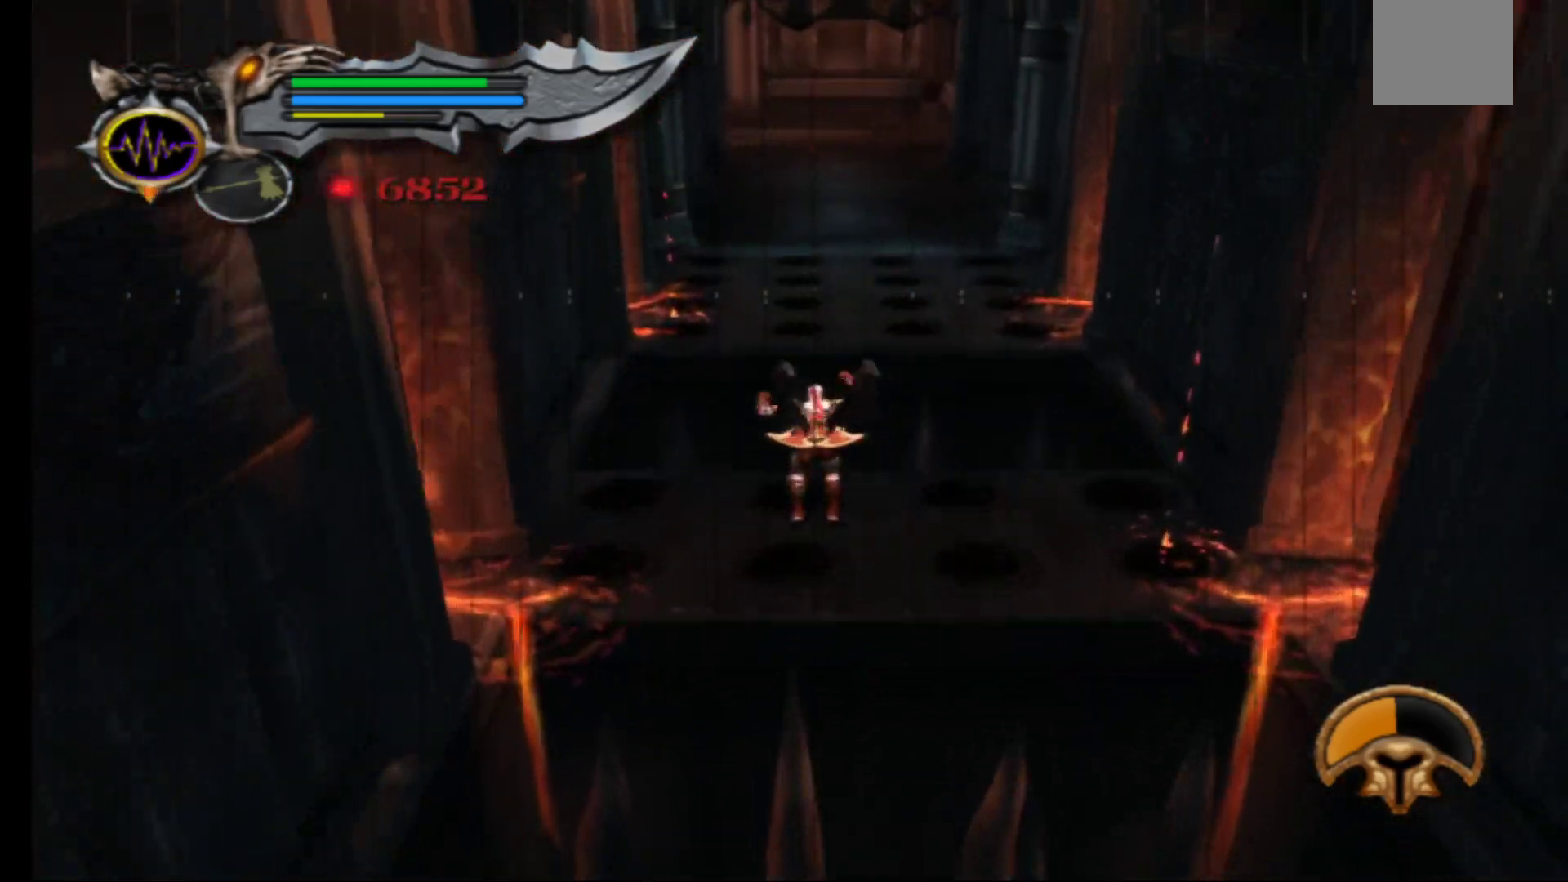
{"buttons": ["A"], "left_stick": "up", "right_stick": "center", "events": [[117, "A", "down"], [283, "A", "up"], [350, "A", "down"]]}
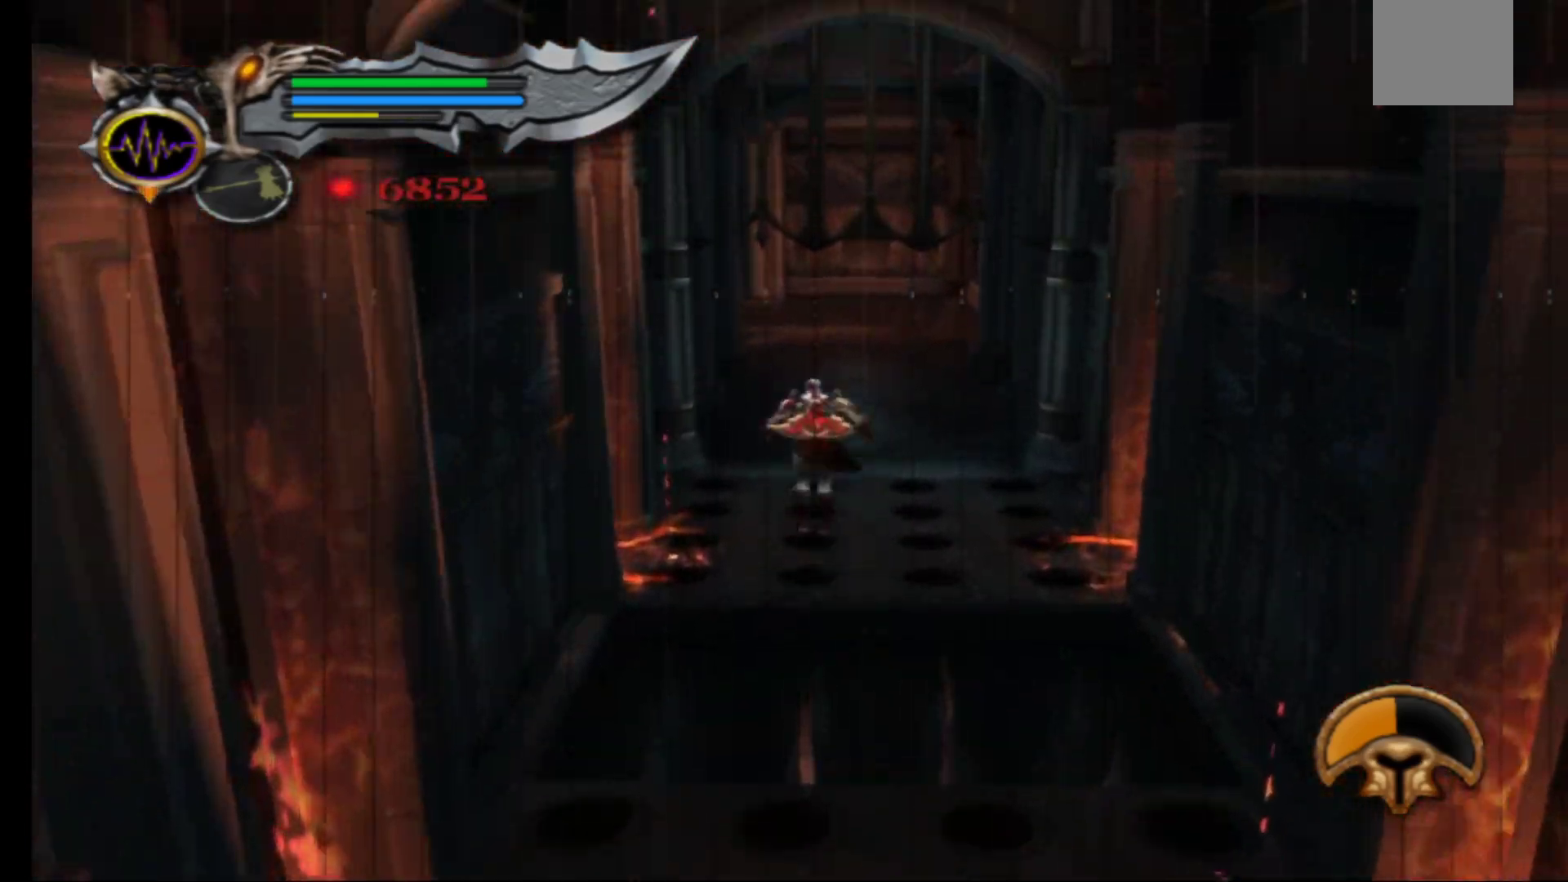
{"buttons": ["A"], "left_stick": "up", "right_stick": "center", "events": []}
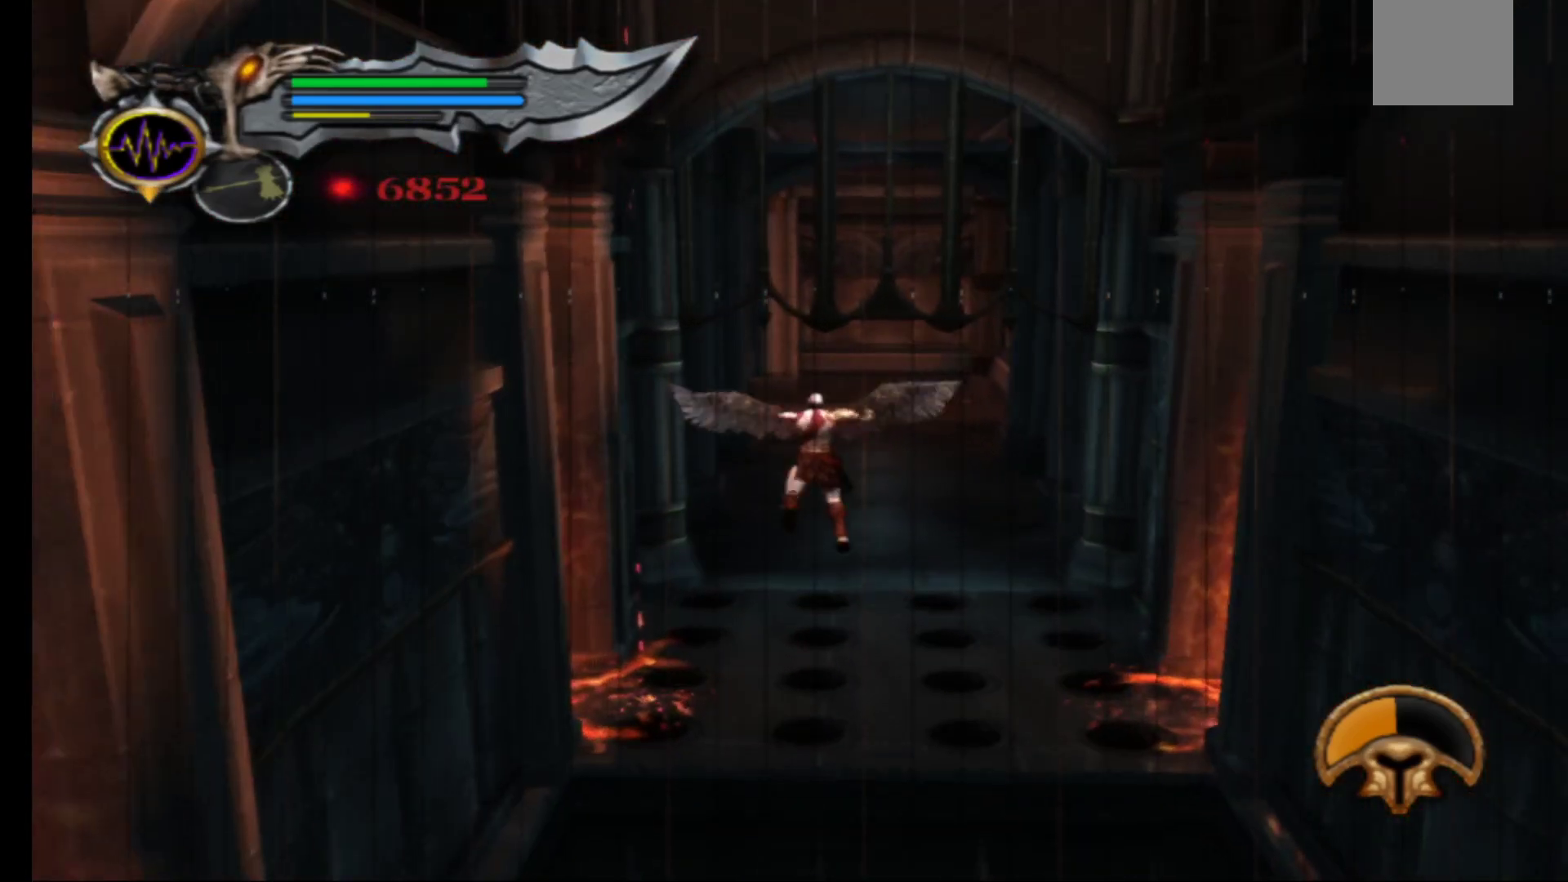
{"buttons": [], "left_stick": "up", "right_stick": "center", "events": [[167, "A", "up"]]}
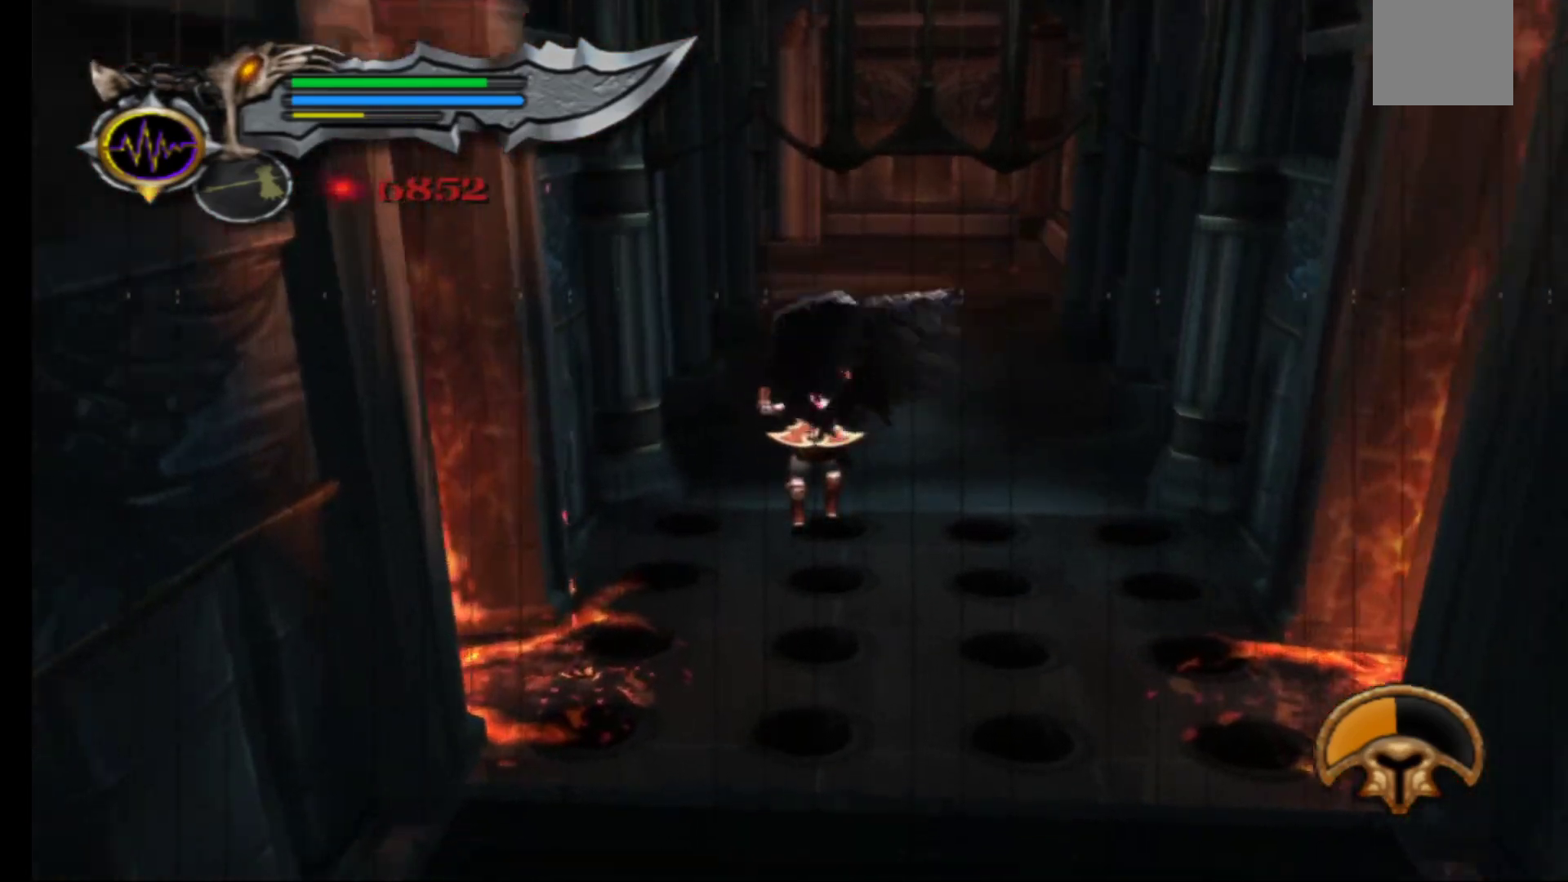
{"buttons": [], "left_stick": "up", "right_stick": "center", "events": []}
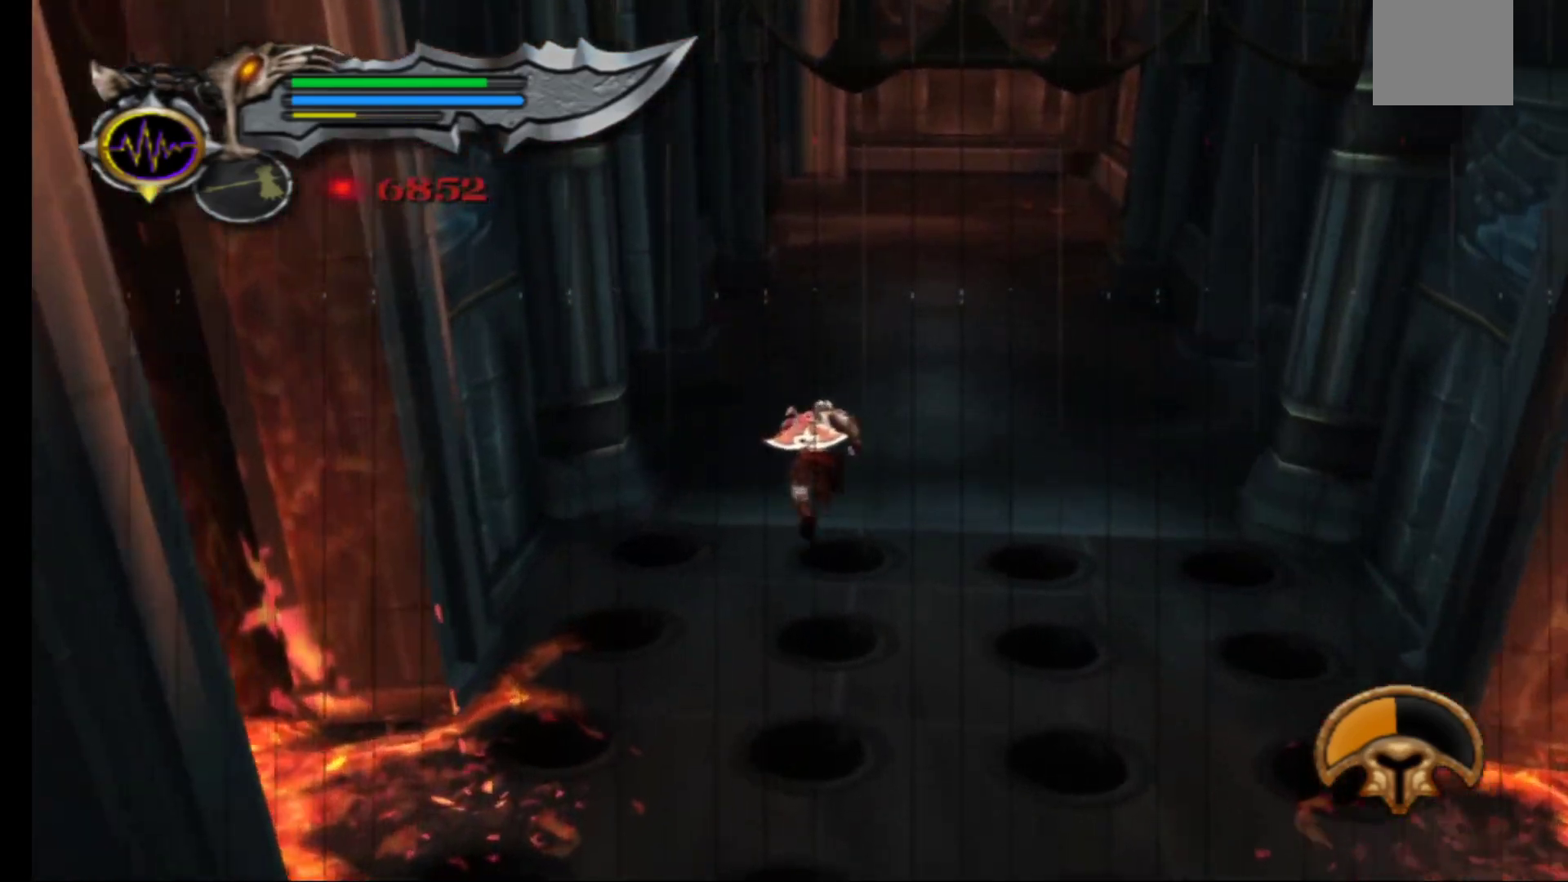
{"buttons": [], "left_stick": "up-right", "right_stick": "center", "events": [[17, "right_stick", "up"], [167, "right_stick", "center"], [317, "left_stick", "up-right"]]}
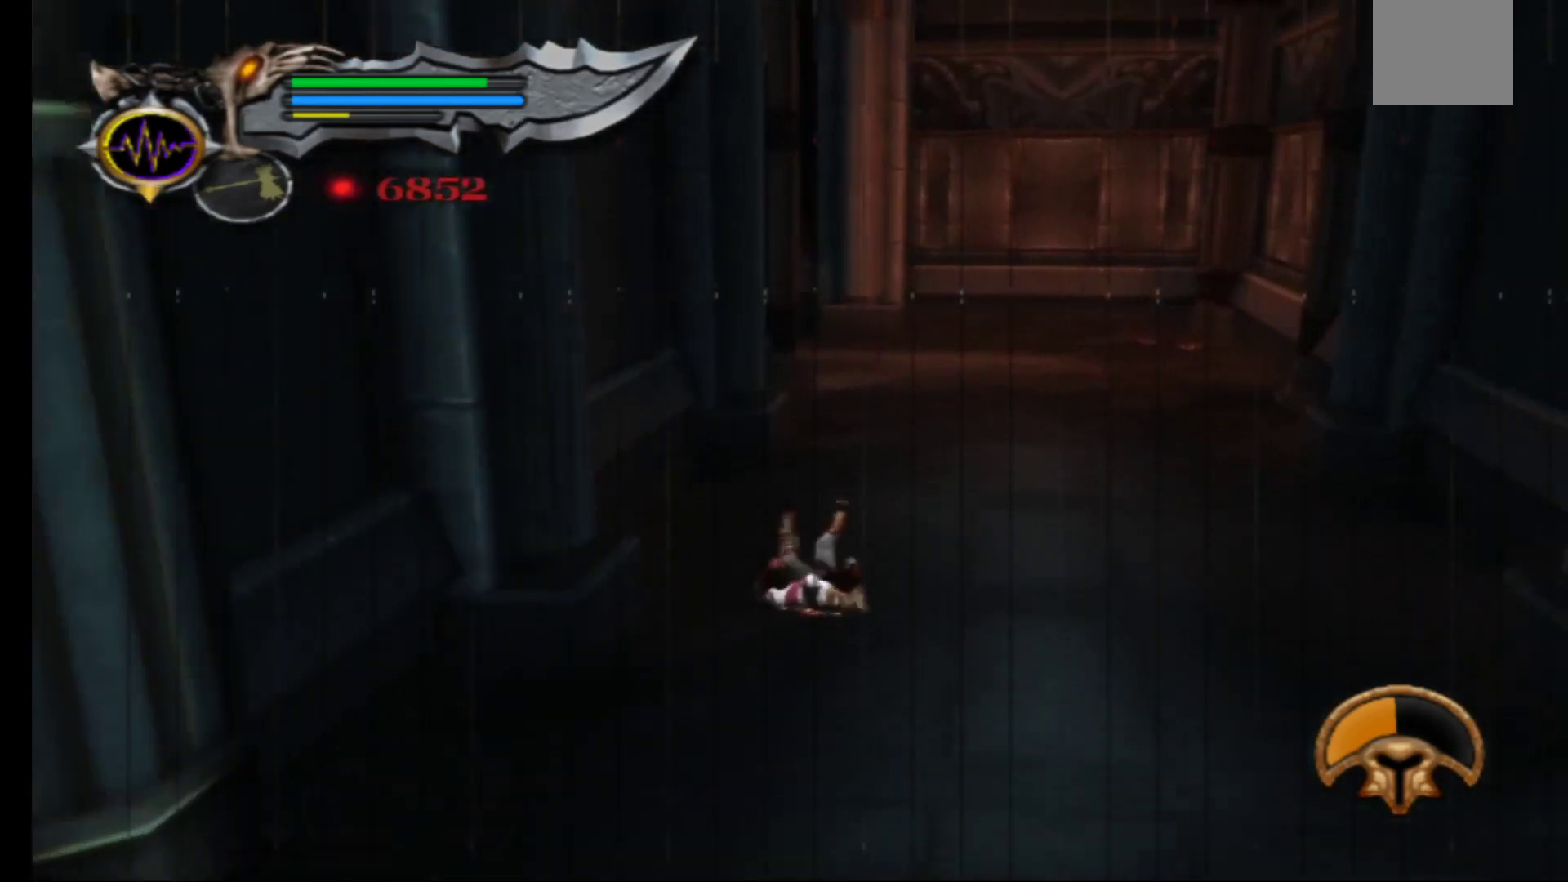
{"buttons": [], "left_stick": "up-right", "right_stick": "center", "events": []}
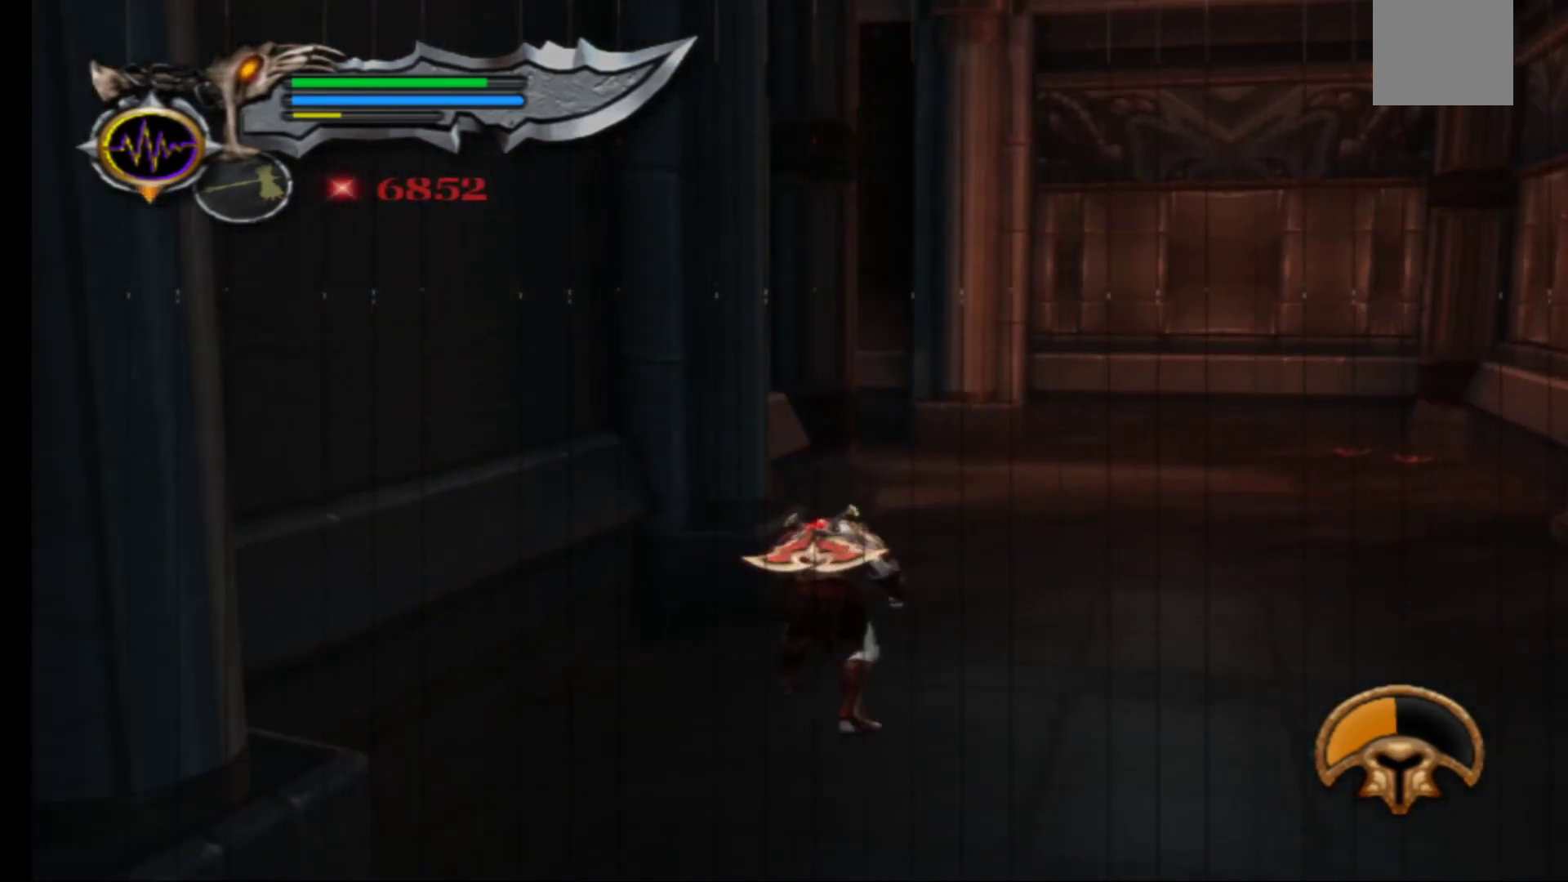
{"buttons": [], "left_stick": "up-right", "right_stick": "center", "events": []}
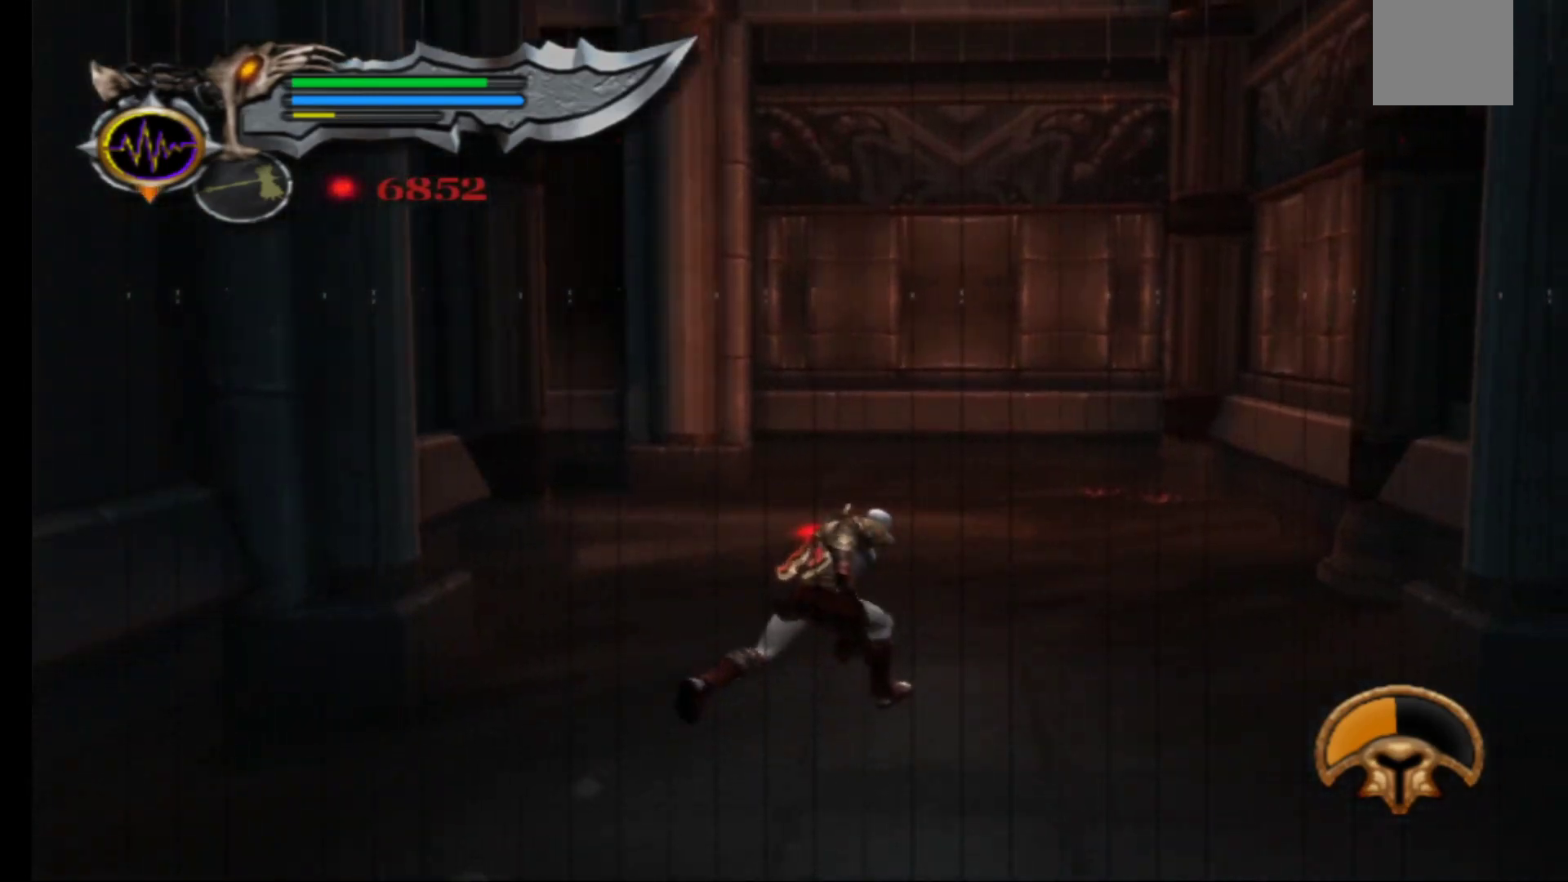
{"buttons": [], "left_stick": "up", "right_stick": "center", "events": [[133, "left_stick", "up"]]}
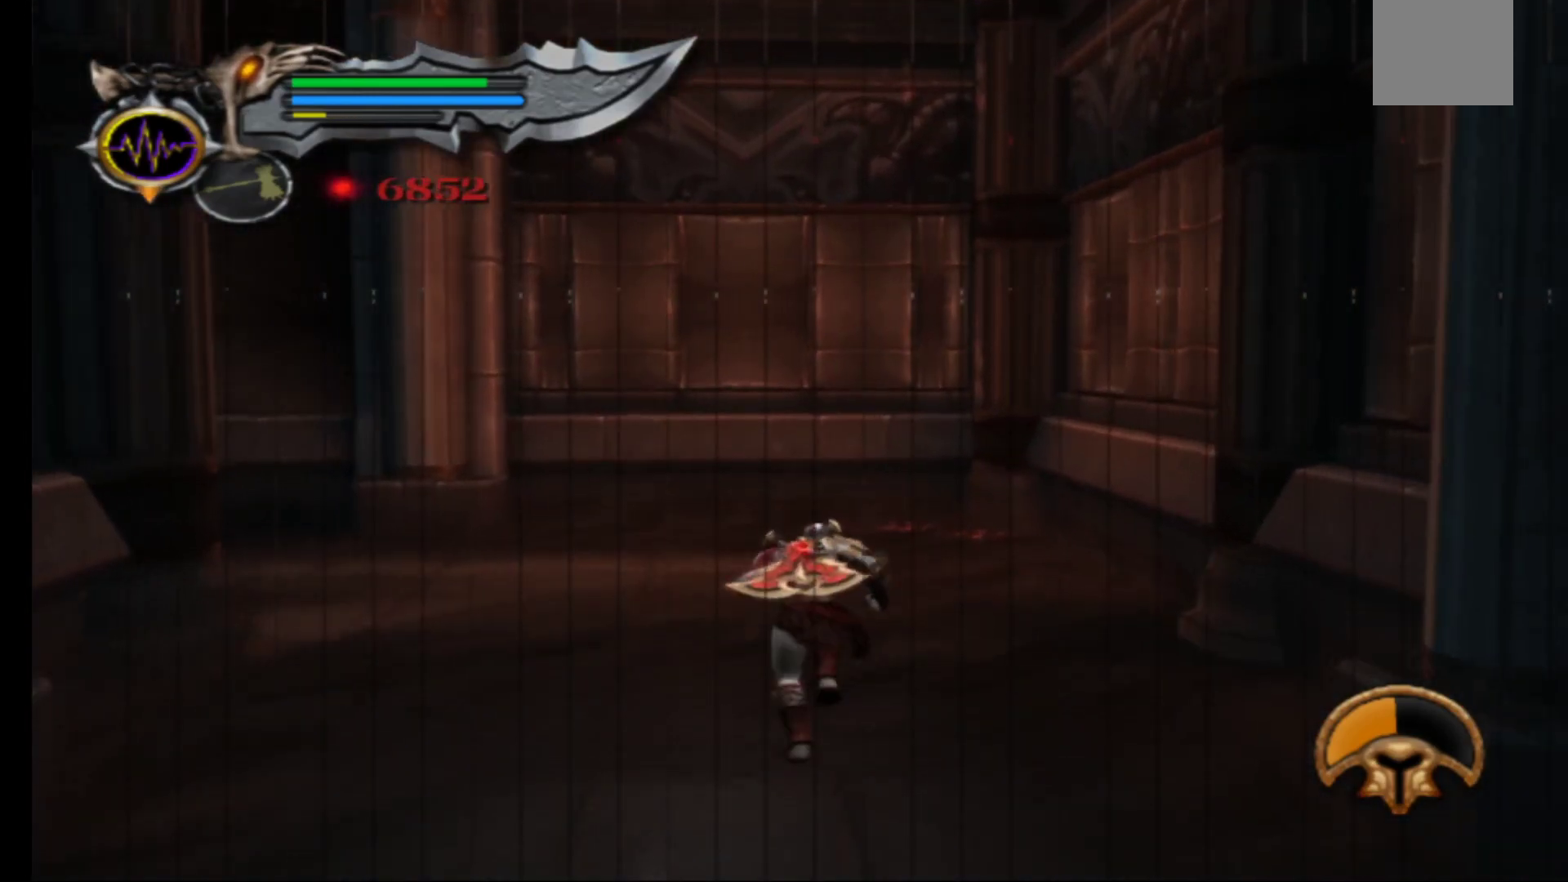
{"buttons": [], "left_stick": "up-left", "right_stick": "center", "events": [[467, "left_stick", "up-left"]]}